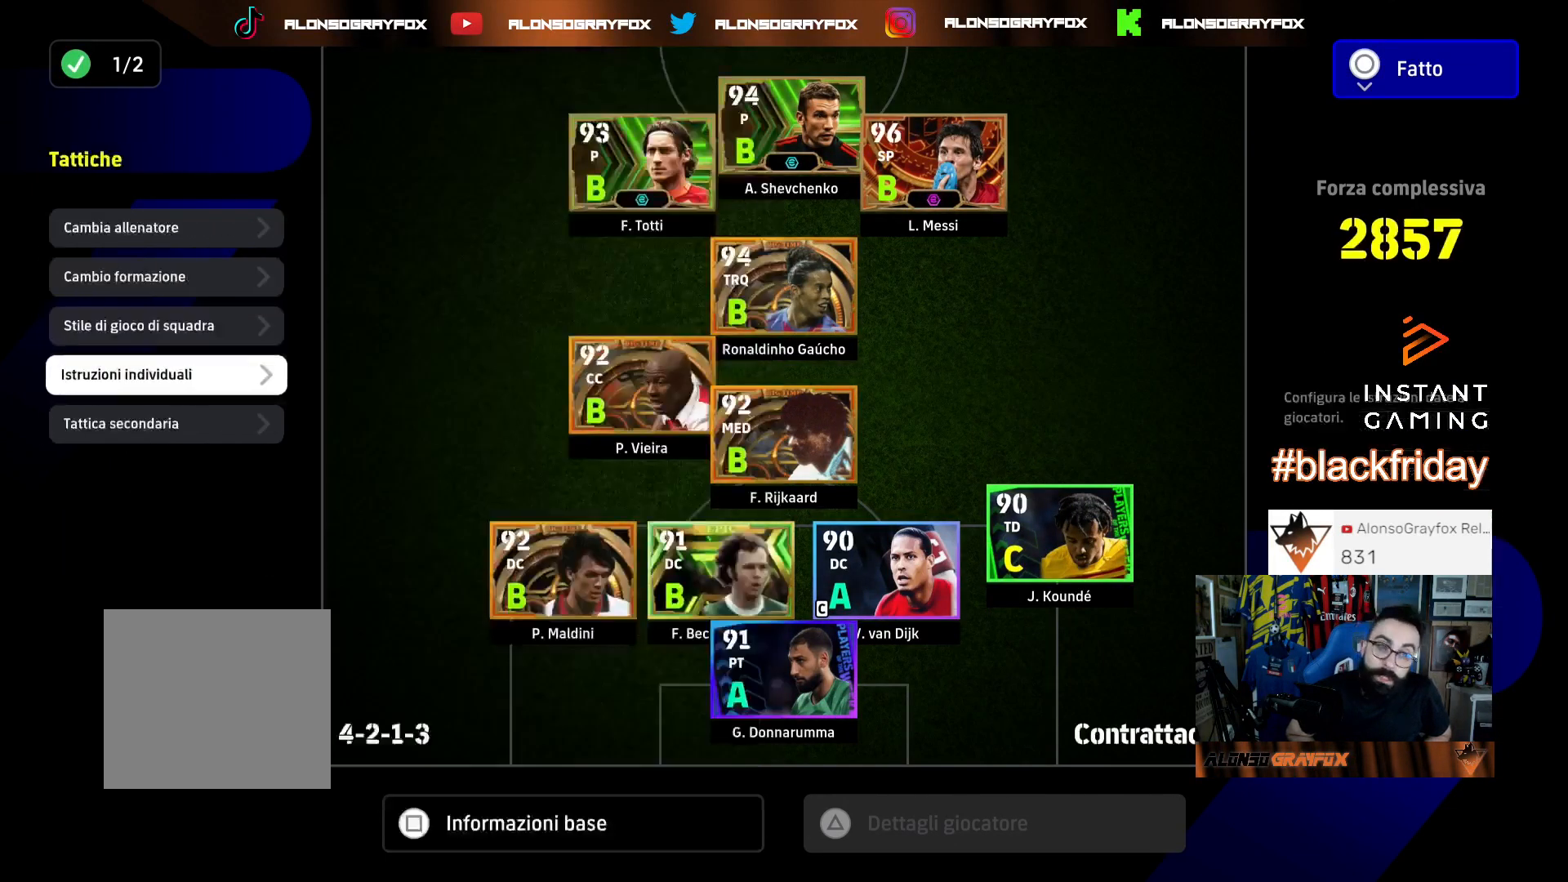
Gameplay with a controller (PlayStation layout); each line is a JSON object with the inputs held at the frame after it. "events" lists button and stick changes between this image and that frame as [ms after this image, input, new state], when the widget could be followed in between.
{"buttons": [], "left_stick": "center", "right_stick": "center", "events": [[133, "DPAD_DOWN", "up"], [400, "DPAD_UP", "down"], [500, "DPAD_UP", "up"]]}
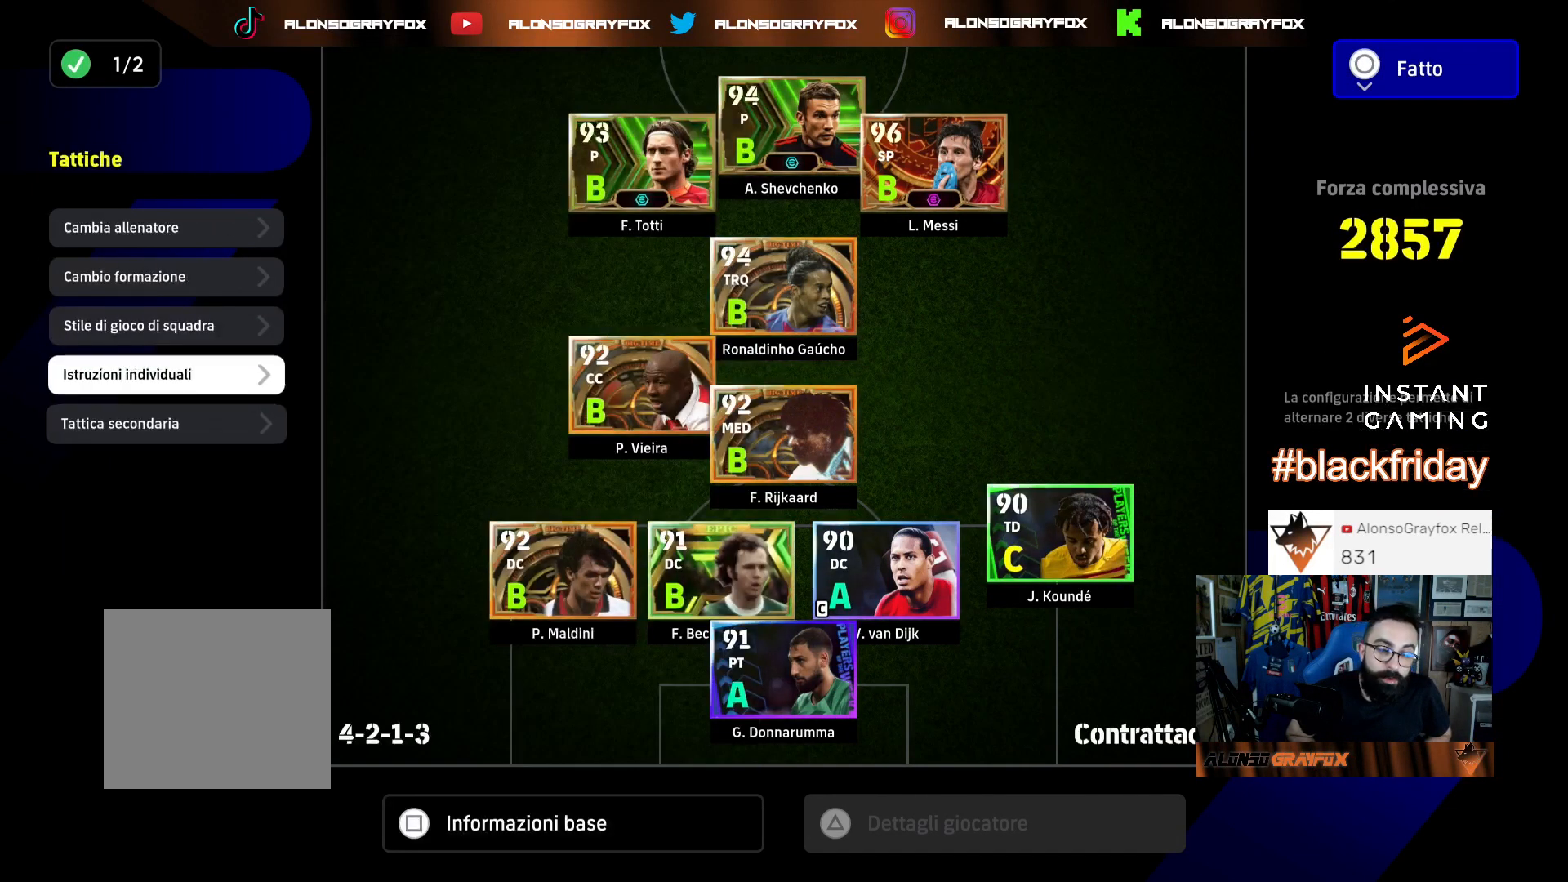
{"buttons": [], "left_stick": "center", "right_stick": "center", "events": [[33, "DPAD_UP", "down"], [200, "DPAD_UP", "up"]]}
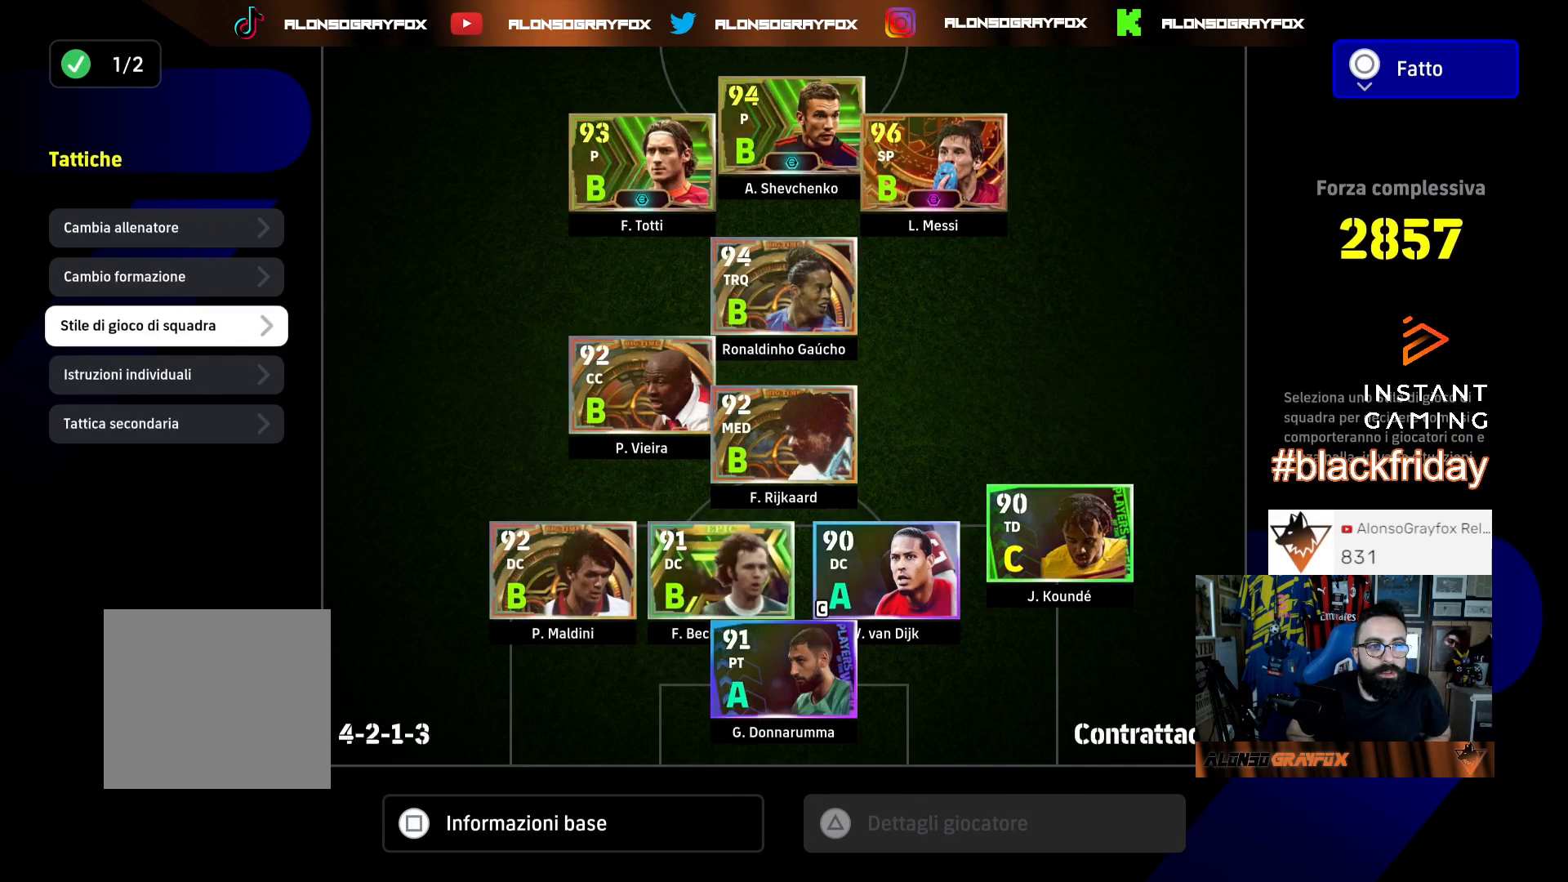
{"buttons": [], "left_stick": "center", "right_stick": "center", "events": [[67, "DPAD_UP", "down"], [133, "DPAD_UP", "up"], [300, "DPAD_UP", "down"], [367, "DPAD_UP", "up"]]}
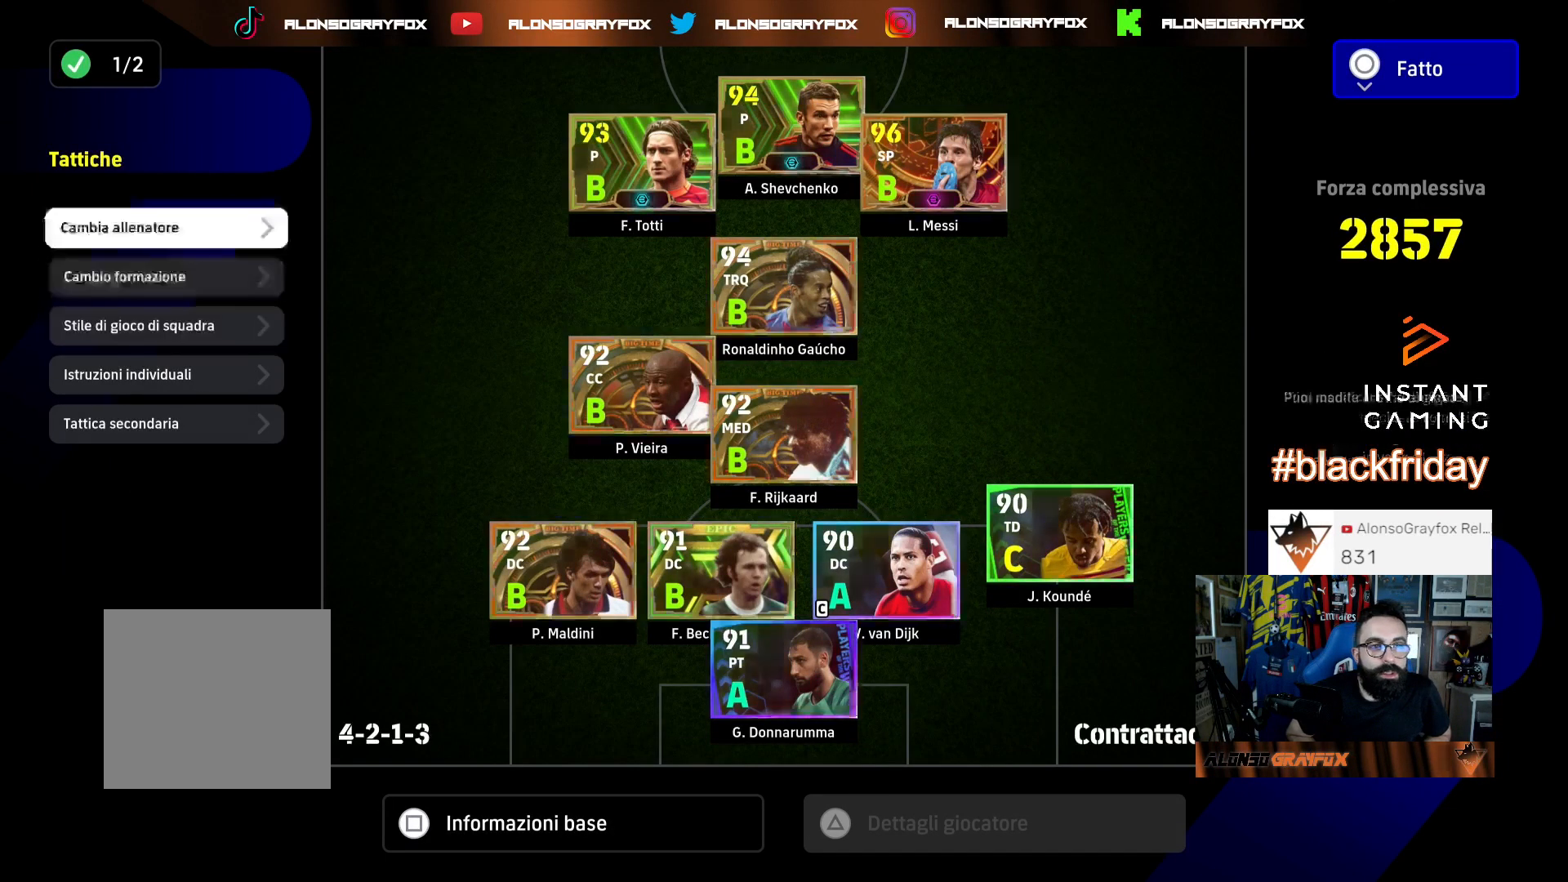
{"buttons": [], "left_stick": "center", "right_stick": "center", "events": [[33, "CROSS", "down"], [100, "CROSS", "up"]]}
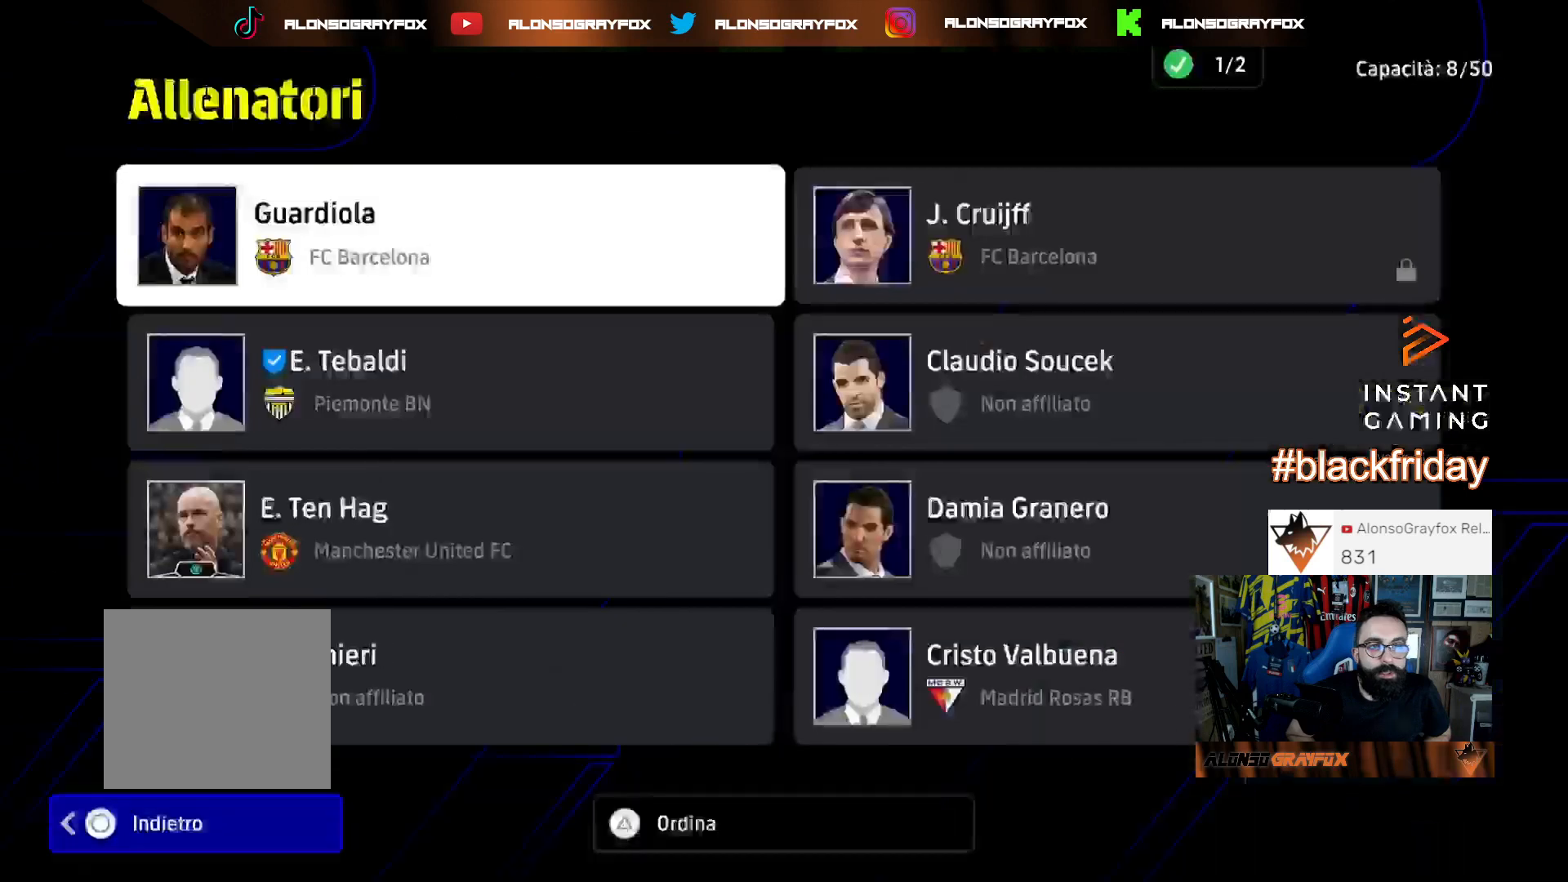
{"buttons": [], "left_stick": "center", "right_stick": "center", "events": [[200, "DPAD_DOWN", "down"], [333, "DPAD_DOWN", "up"]]}
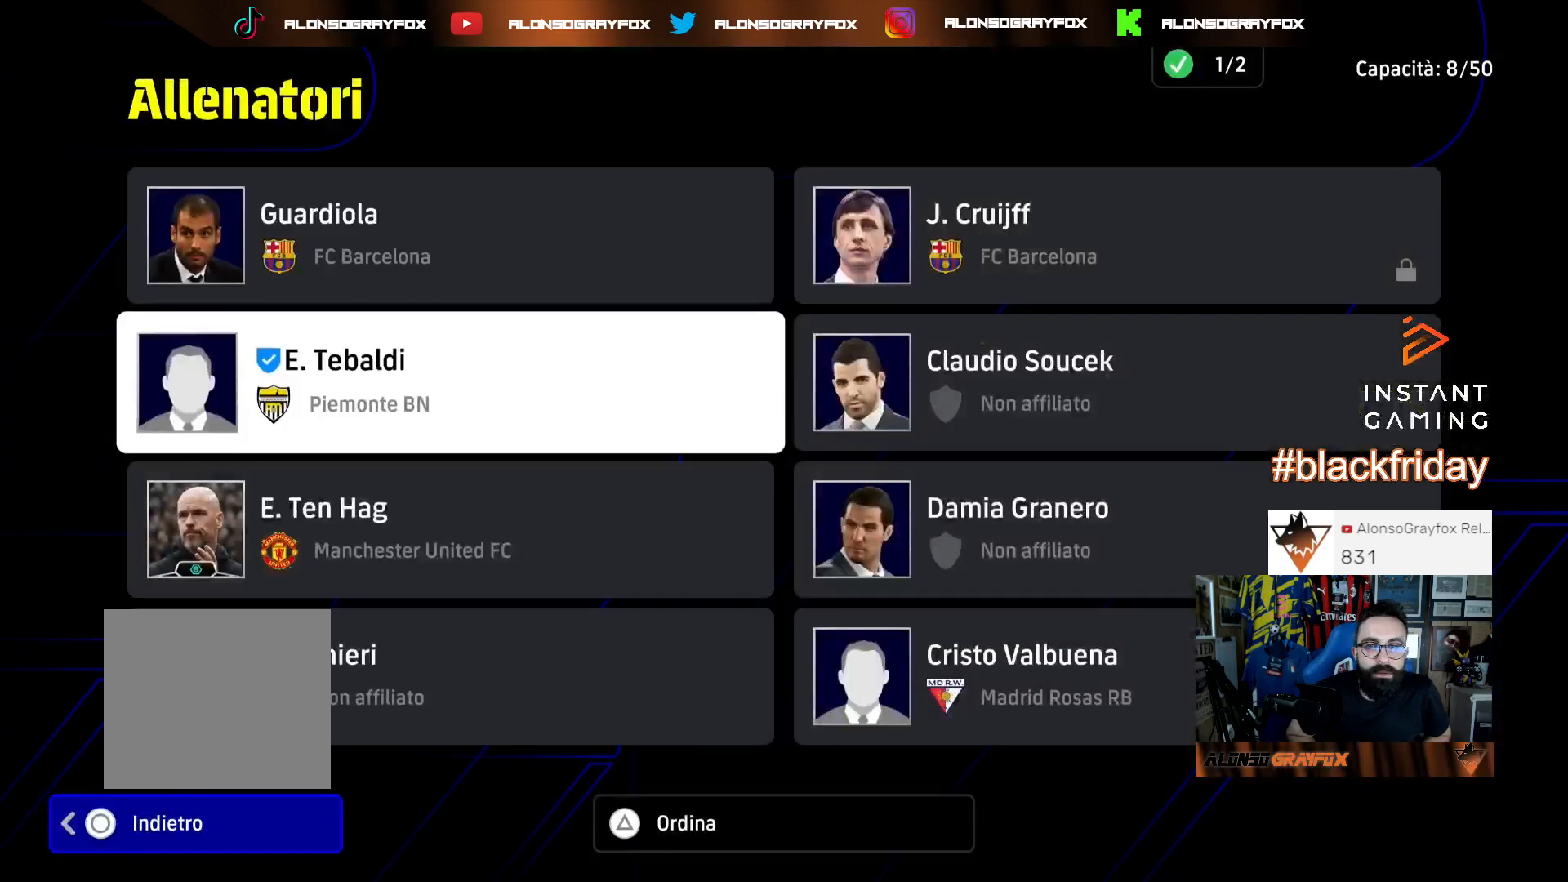
{"buttons": ["DPAD_LEFT"], "left_stick": "center", "right_stick": "center", "events": [[33, "DPAD_RIGHT", "down"], [133, "DPAD_RIGHT", "up"], [267, "DPAD_UP", "down"], [400, "DPAD_UP", "up"], [500, "DPAD_LEFT", "down"]]}
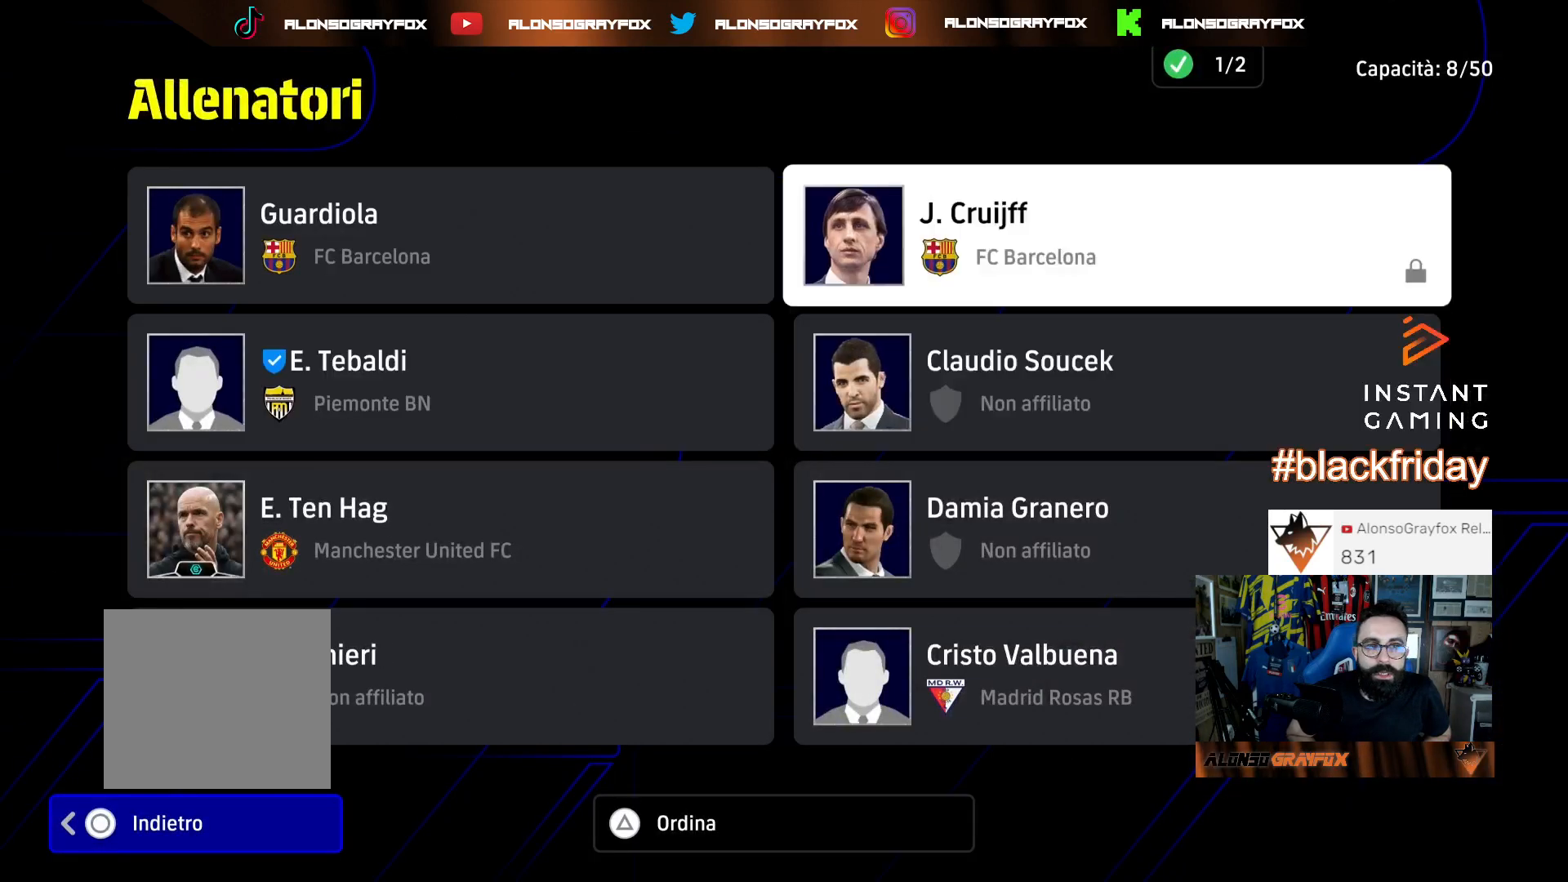
{"buttons": [], "left_stick": "center", "right_stick": "center", "events": [[100, "DPAD_LEFT", "up"], [333, "CIRCLE", "down"], [433, "CIRCLE", "up"]]}
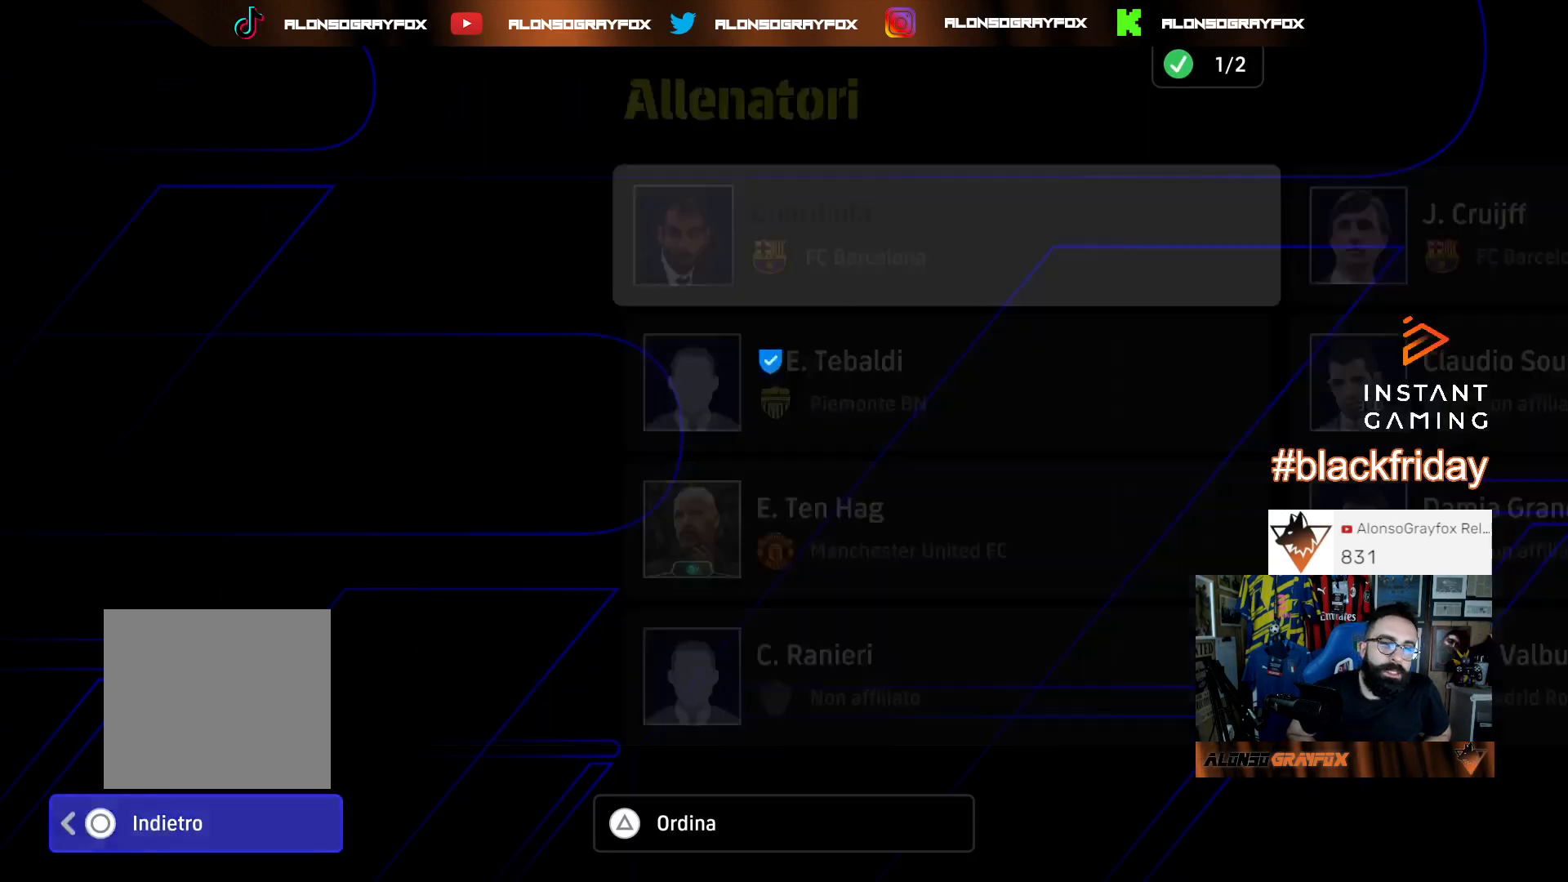
{"buttons": [], "left_stick": "center", "right_stick": "center", "events": []}
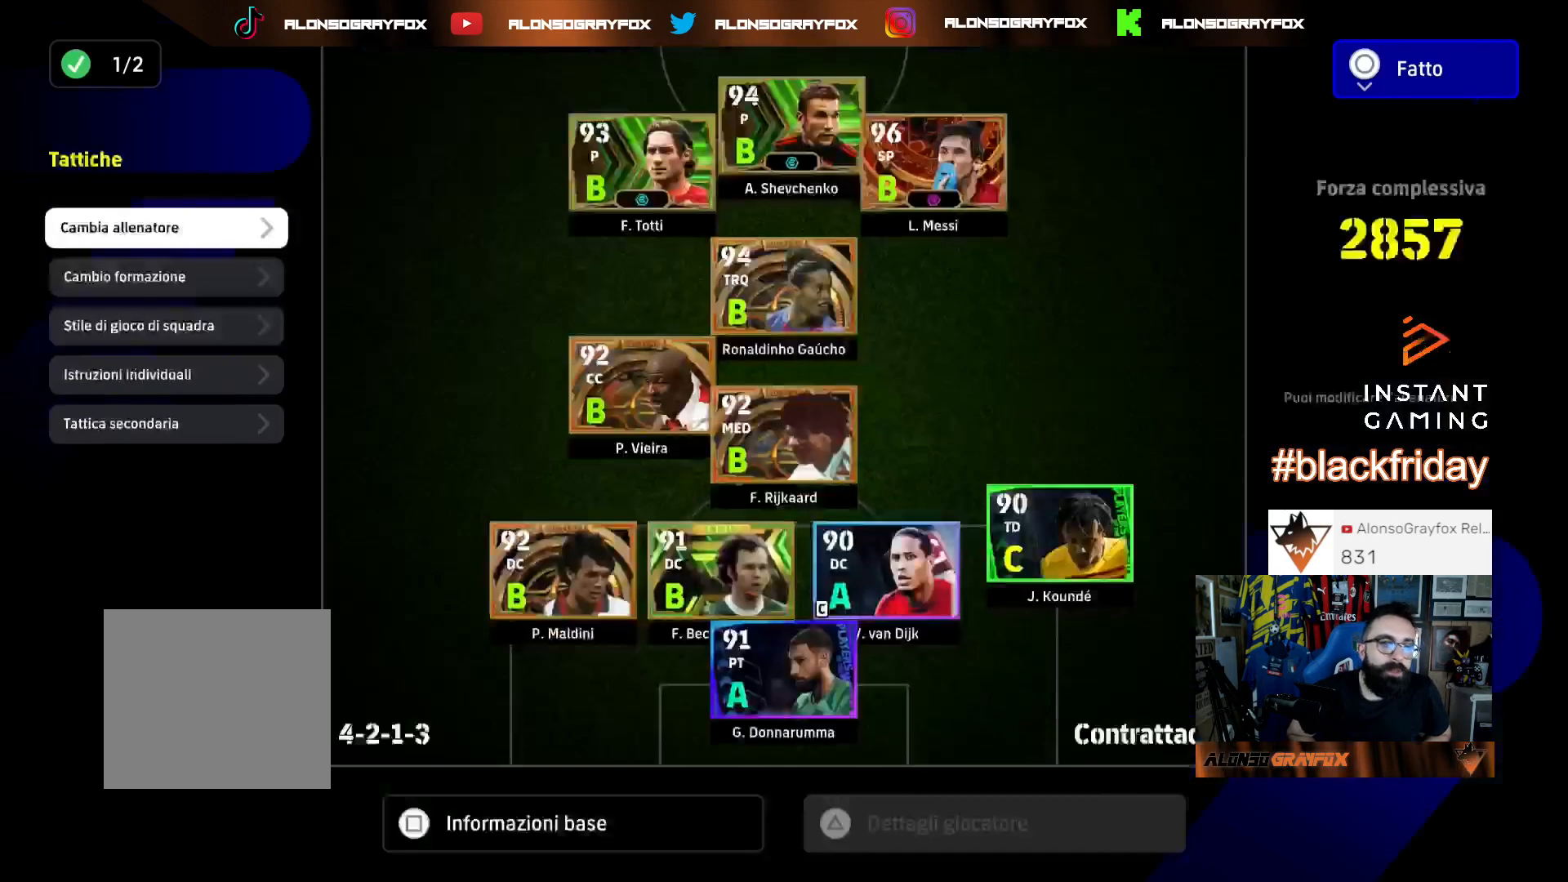
{"buttons": [], "left_stick": "center", "right_stick": "center", "events": [[133, "DPAD_DOWN", "down"], [233, "DPAD_DOWN", "up"], [300, "DPAD_DOWN", "down"], [400, "DPAD_DOWN", "up"]]}
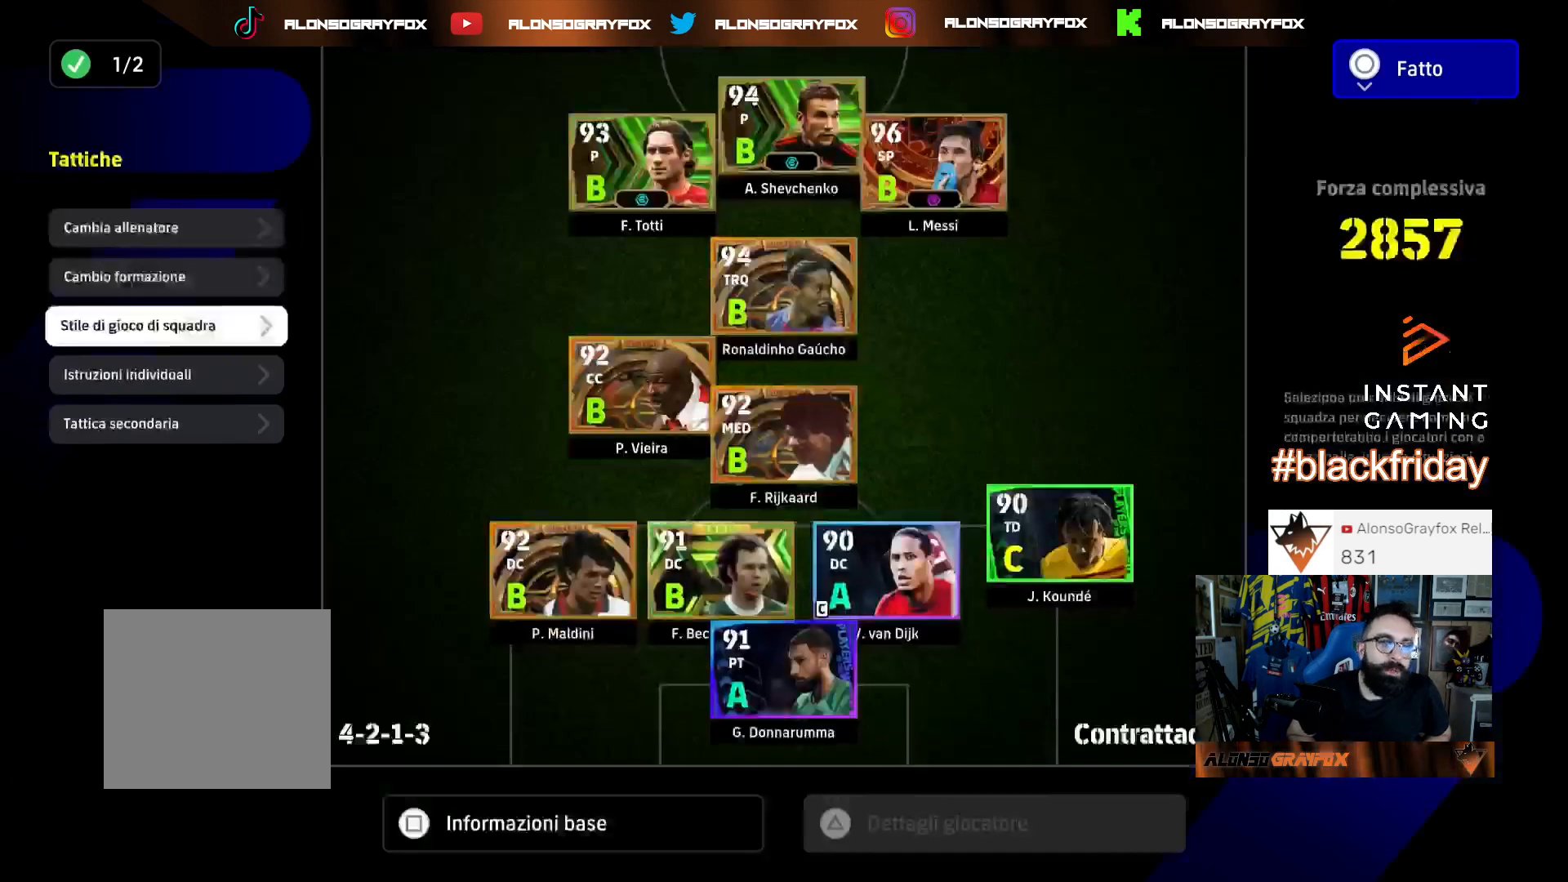
{"buttons": [], "left_stick": "center", "right_stick": "center", "events": [[67, "DPAD_UP", "down"], [167, "DPAD_UP", "up"], [400, "DPAD_DOWN", "down"], [500, "DPAD_DOWN", "up"]]}
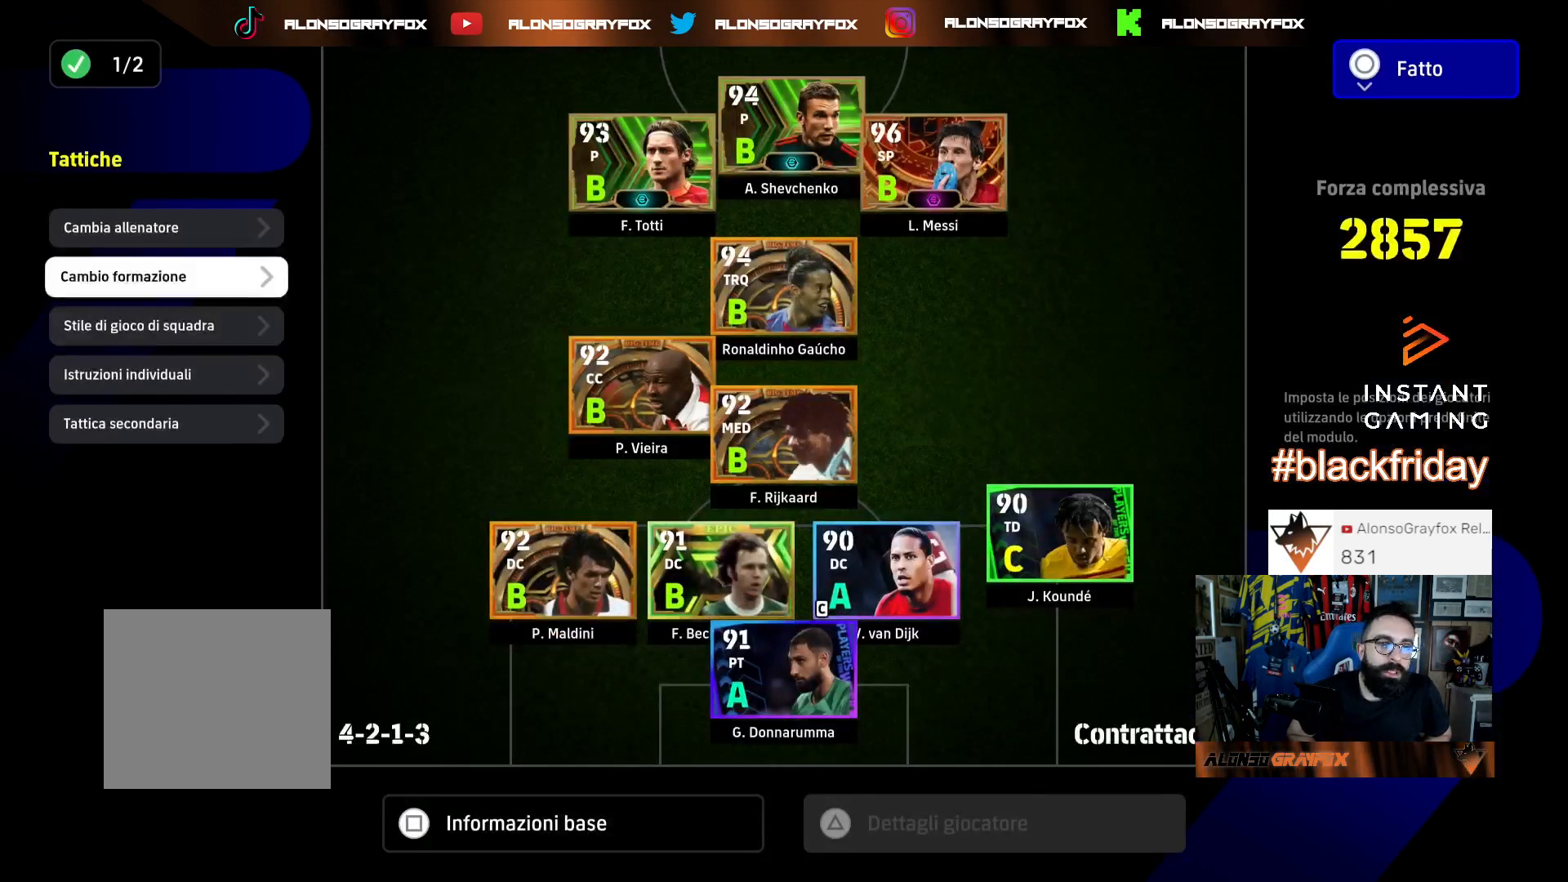
{"buttons": ["CROSS"], "left_stick": "center", "right_stick": "center", "events": [[467, "CROSS", "down"]]}
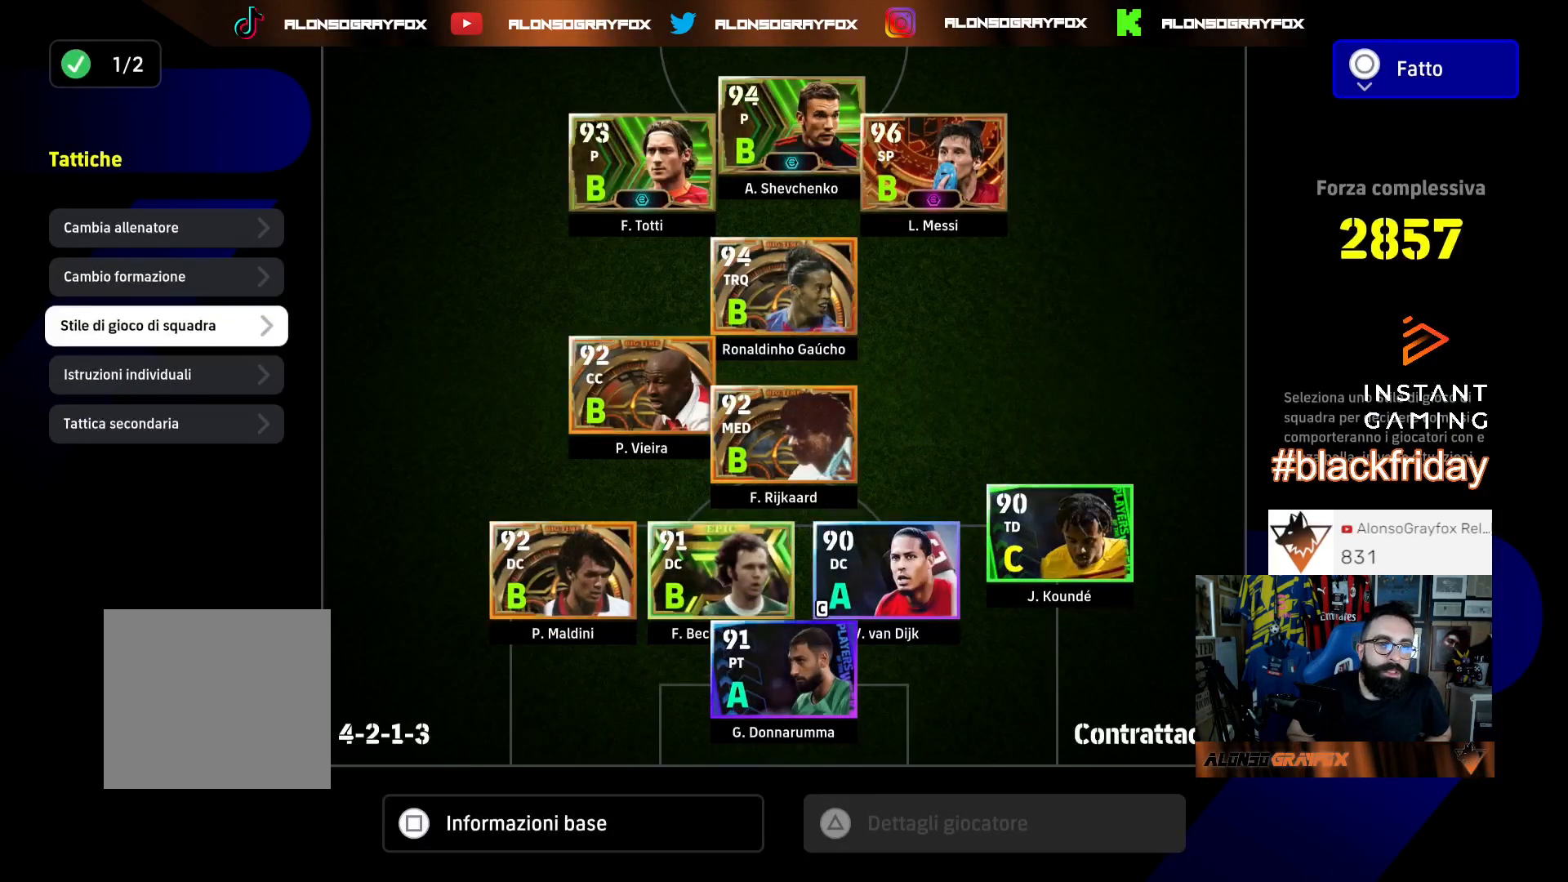
{"buttons": [], "left_stick": "center", "right_stick": "center", "events": [[33, "CROSS", "up"]]}
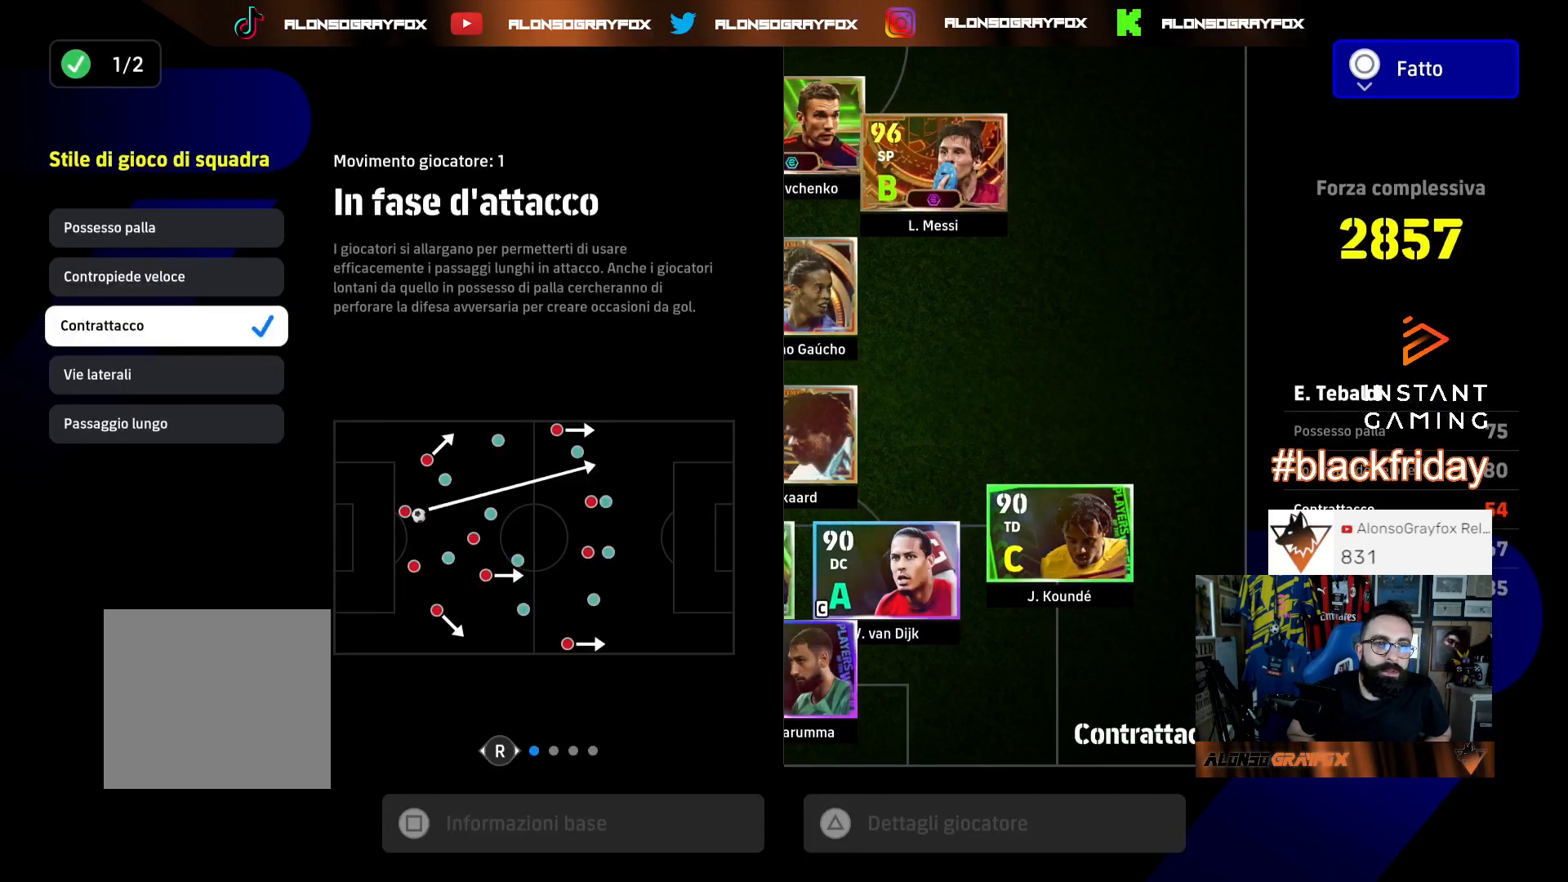
{"buttons": ["DPAD_DOWN"], "left_stick": "center", "right_stick": "center", "events": [[400, "DPAD_DOWN", "down"]]}
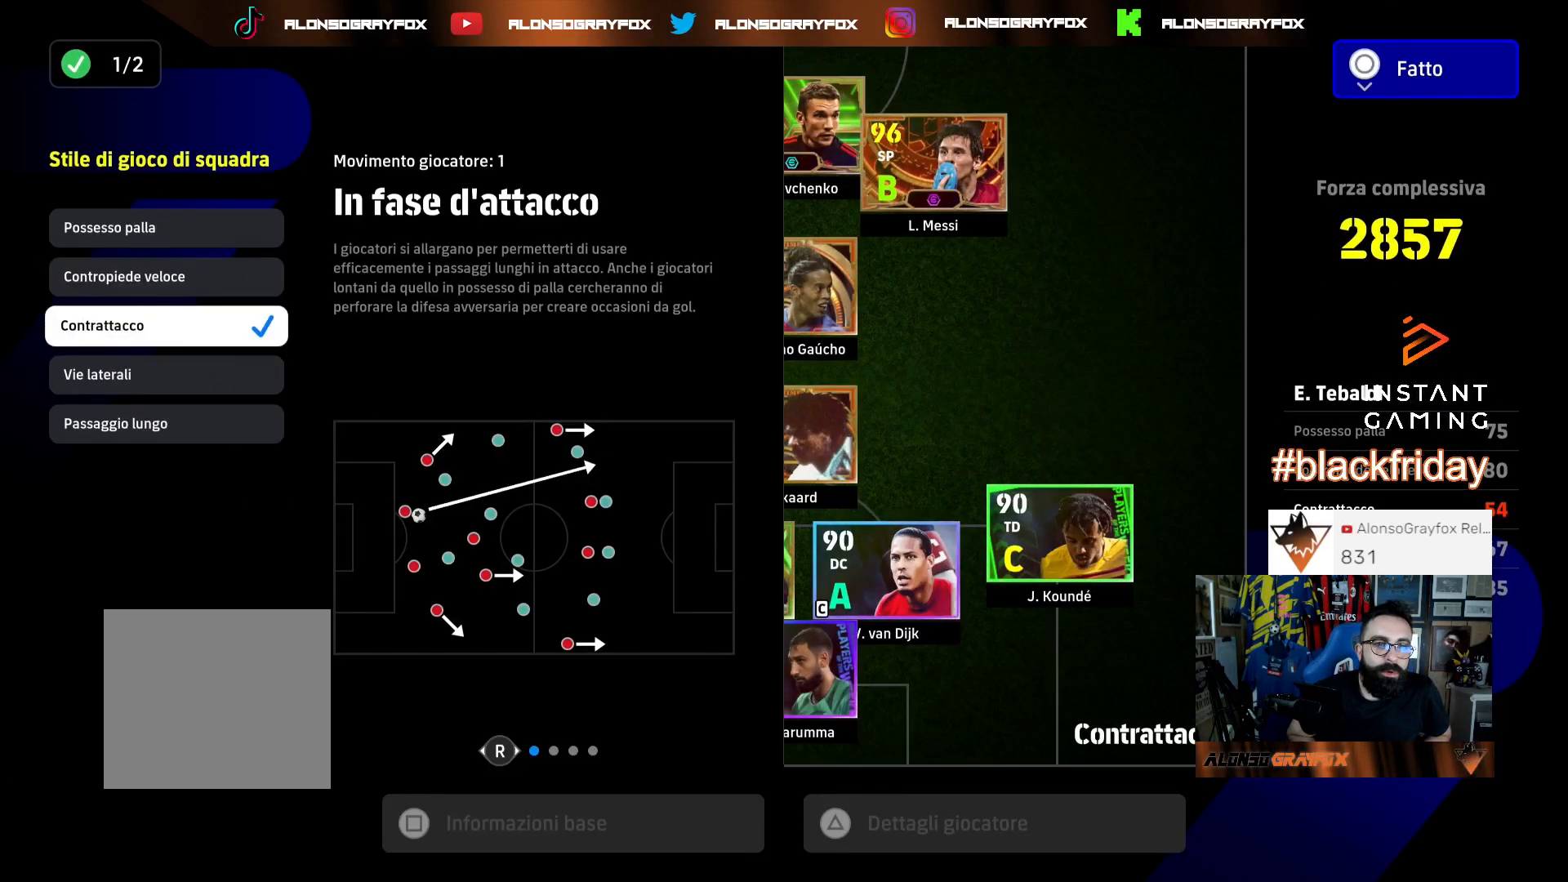
{"buttons": [], "left_stick": "center", "right_stick": "center", "events": [[67, "DPAD_DOWN", "up"]]}
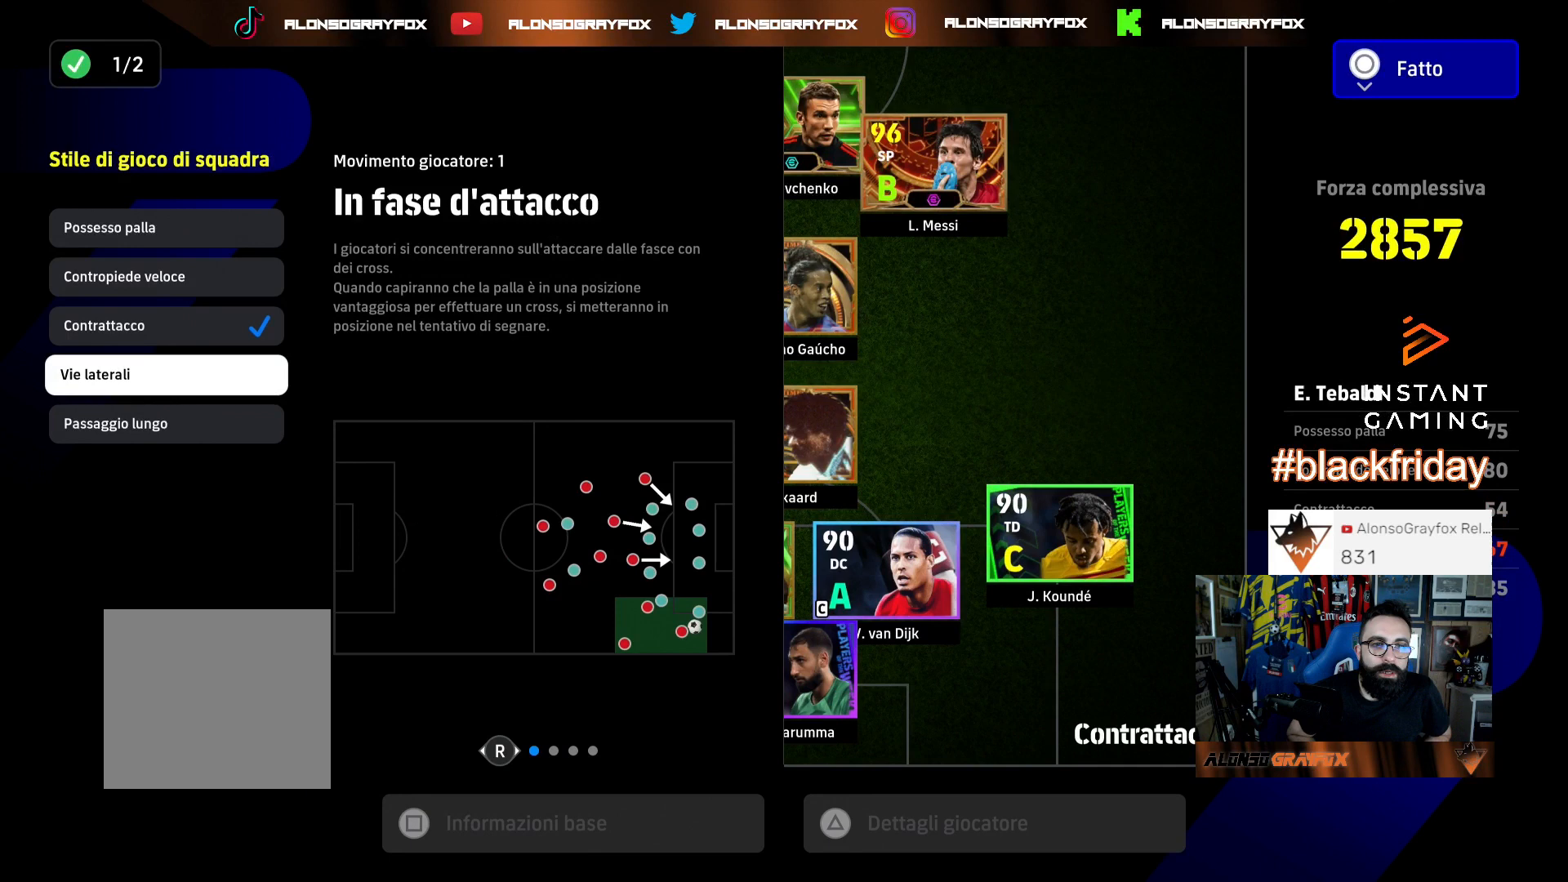
{"buttons": [], "left_stick": "center", "right_stick": "center", "events": []}
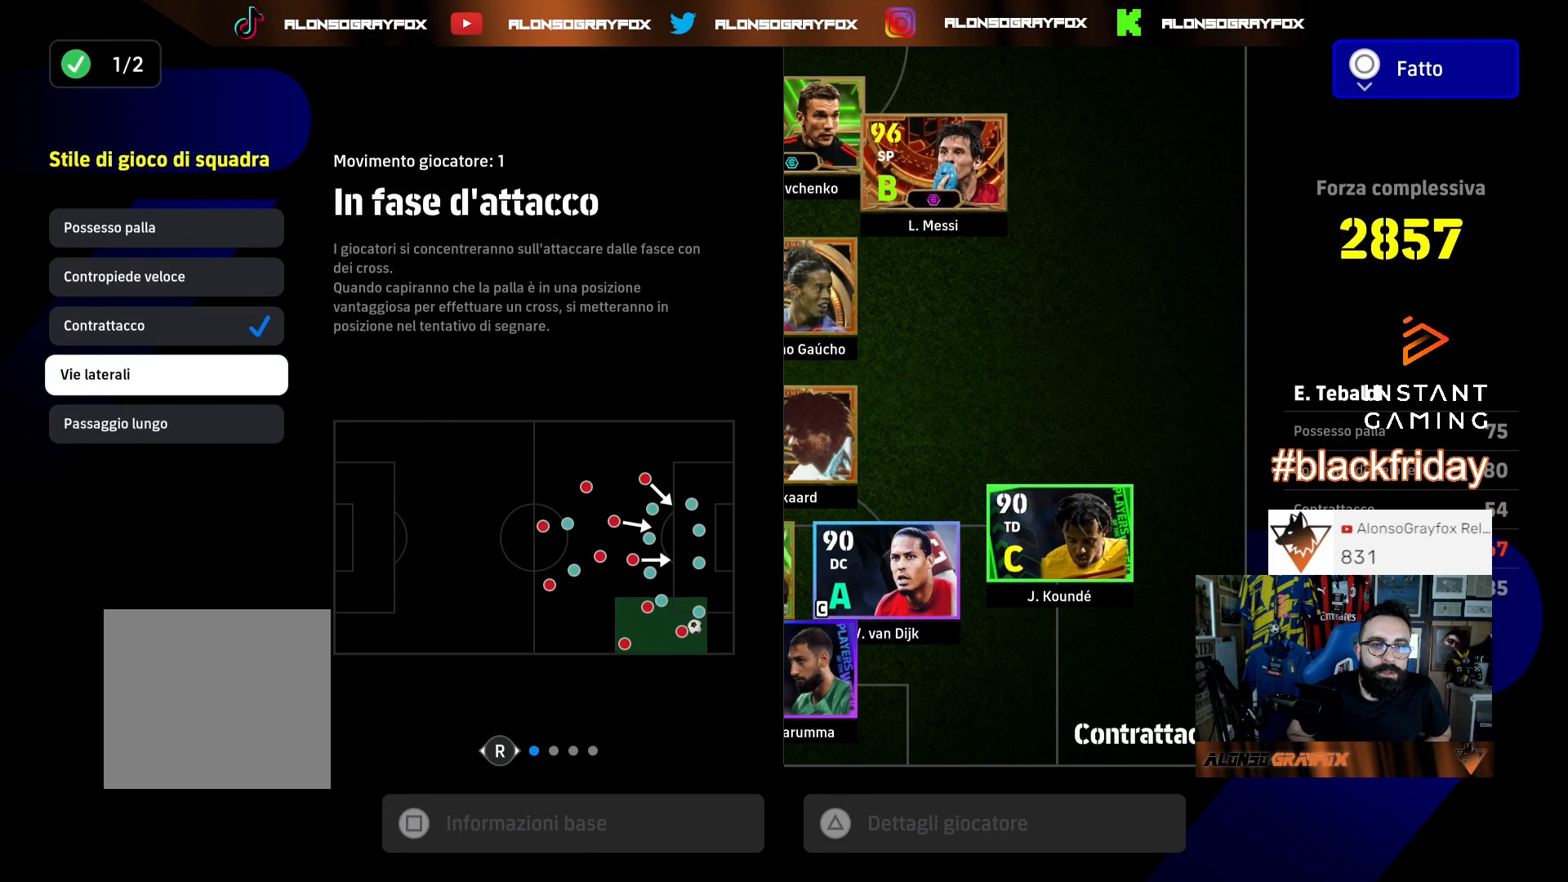
{"buttons": [], "left_stick": "center", "right_stick": "center", "events": []}
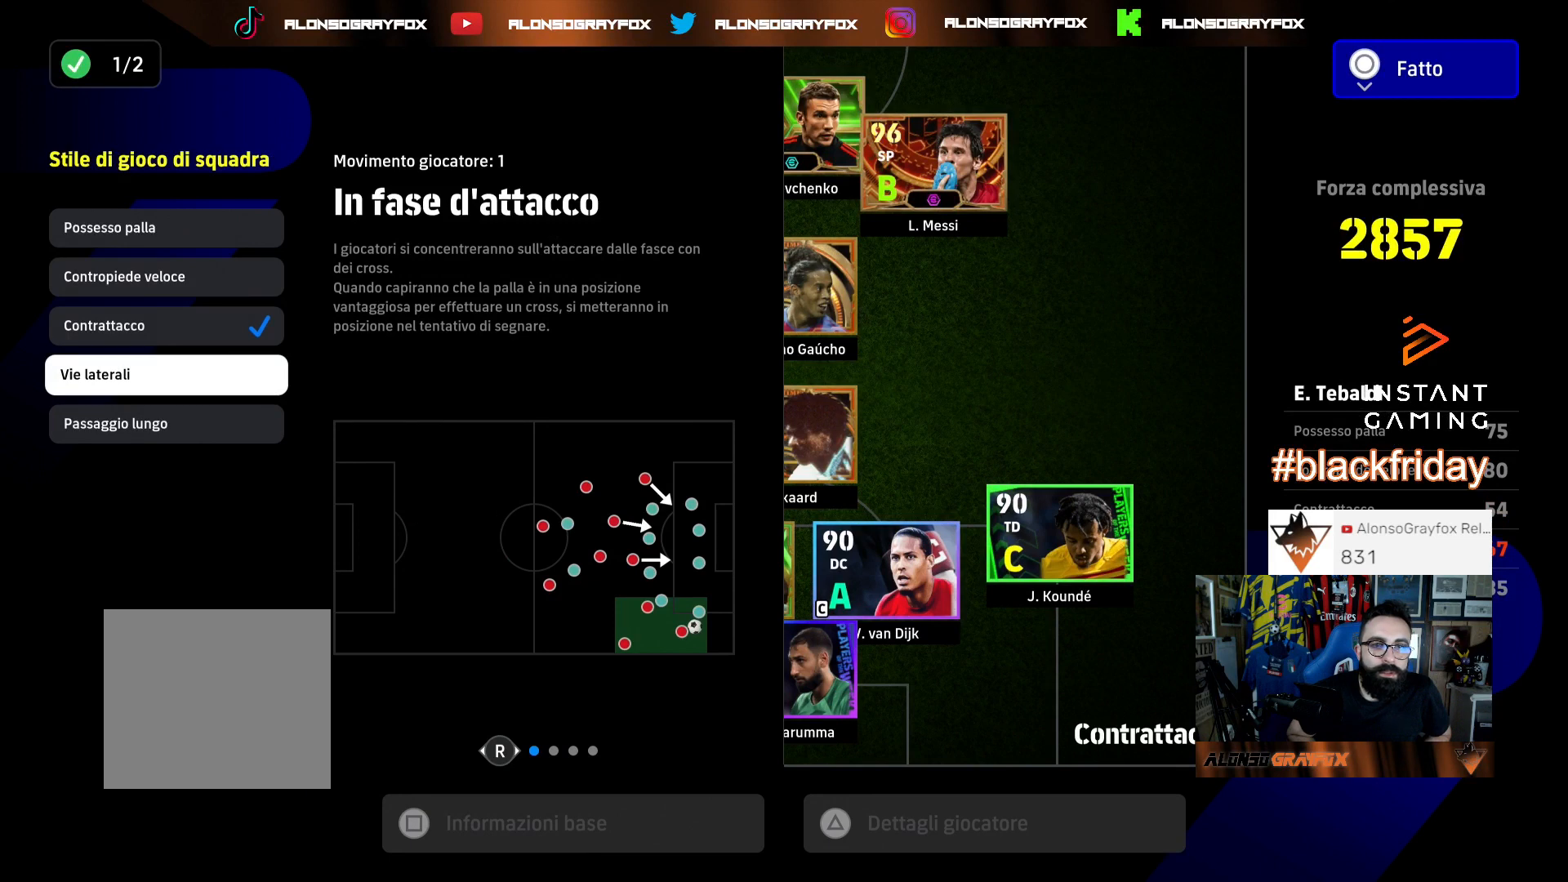
{"buttons": [], "left_stick": "center", "right_stick": "center", "events": []}
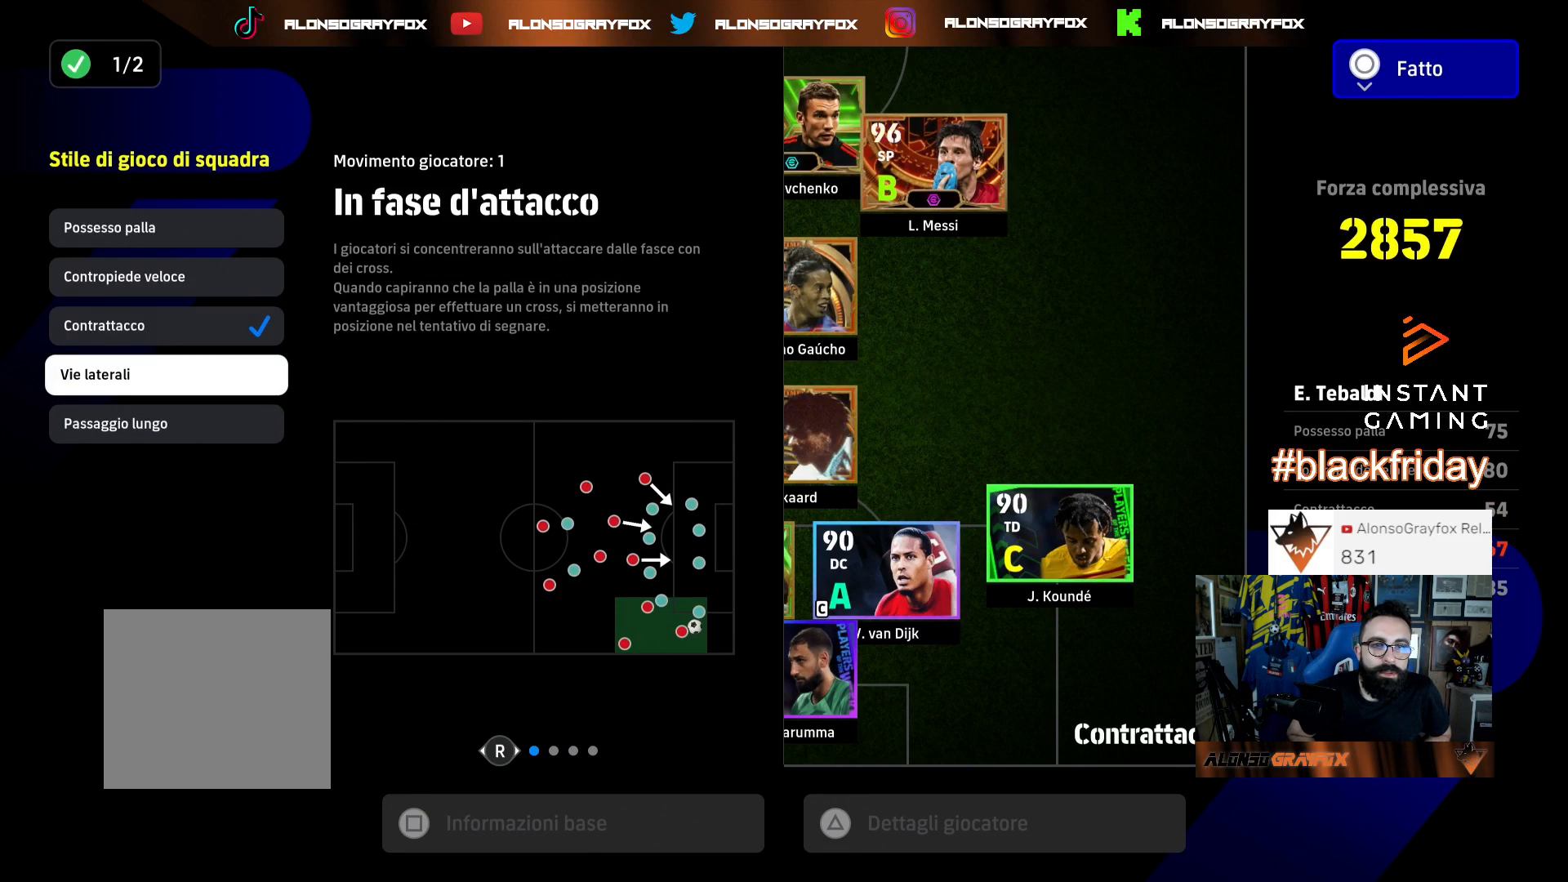
{"buttons": [], "left_stick": "center", "right_stick": "right", "events": [[467, "right_stick", "right"]]}
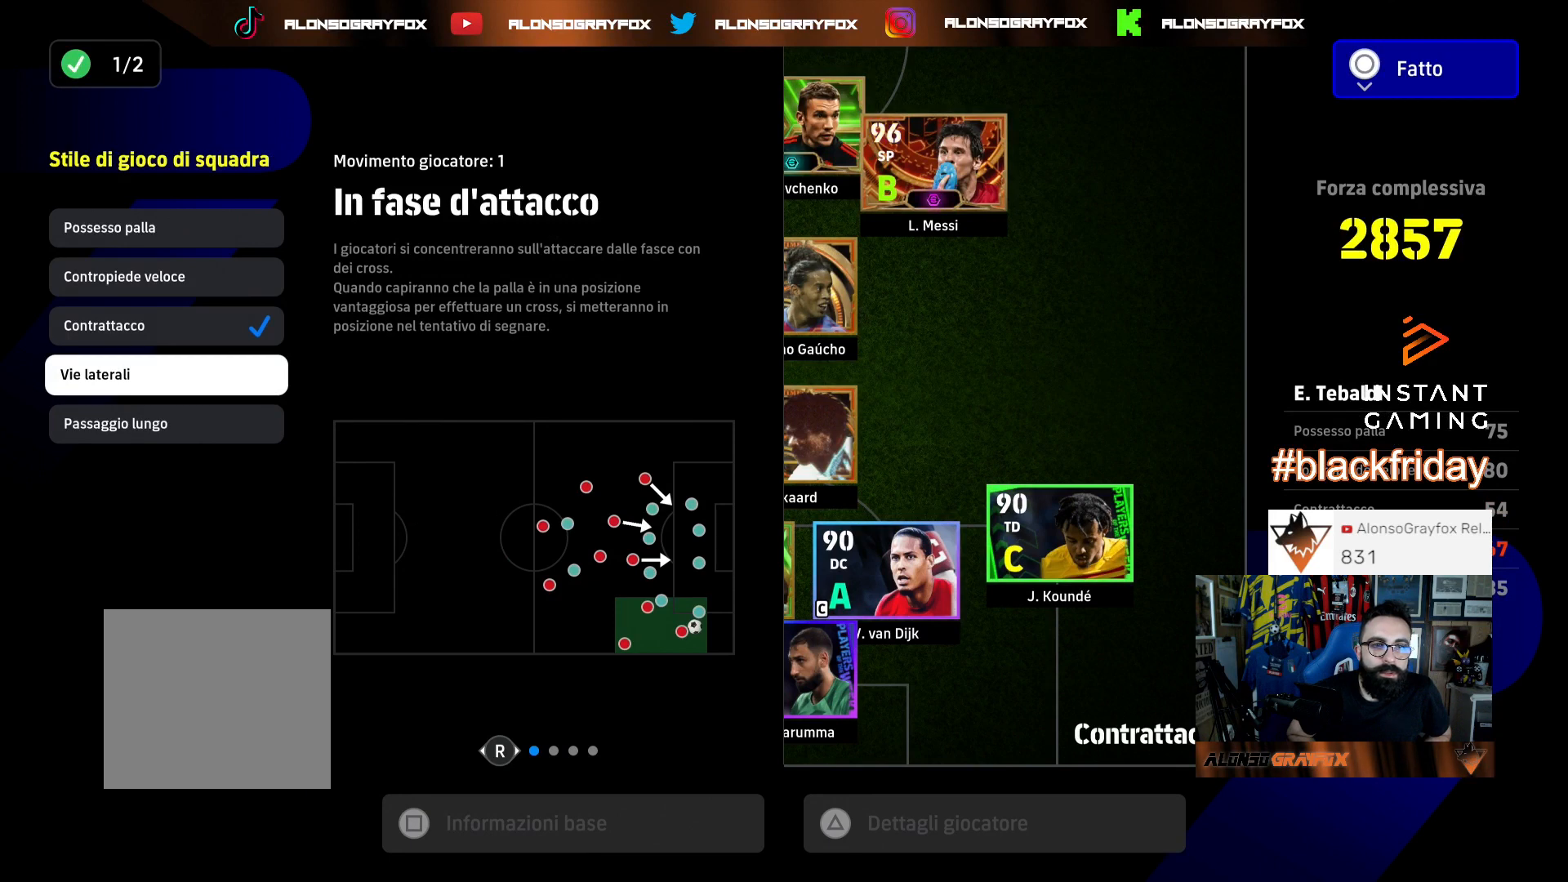
{"buttons": [], "left_stick": "center", "right_stick": "center", "events": [[167, "right_stick", "center"]]}
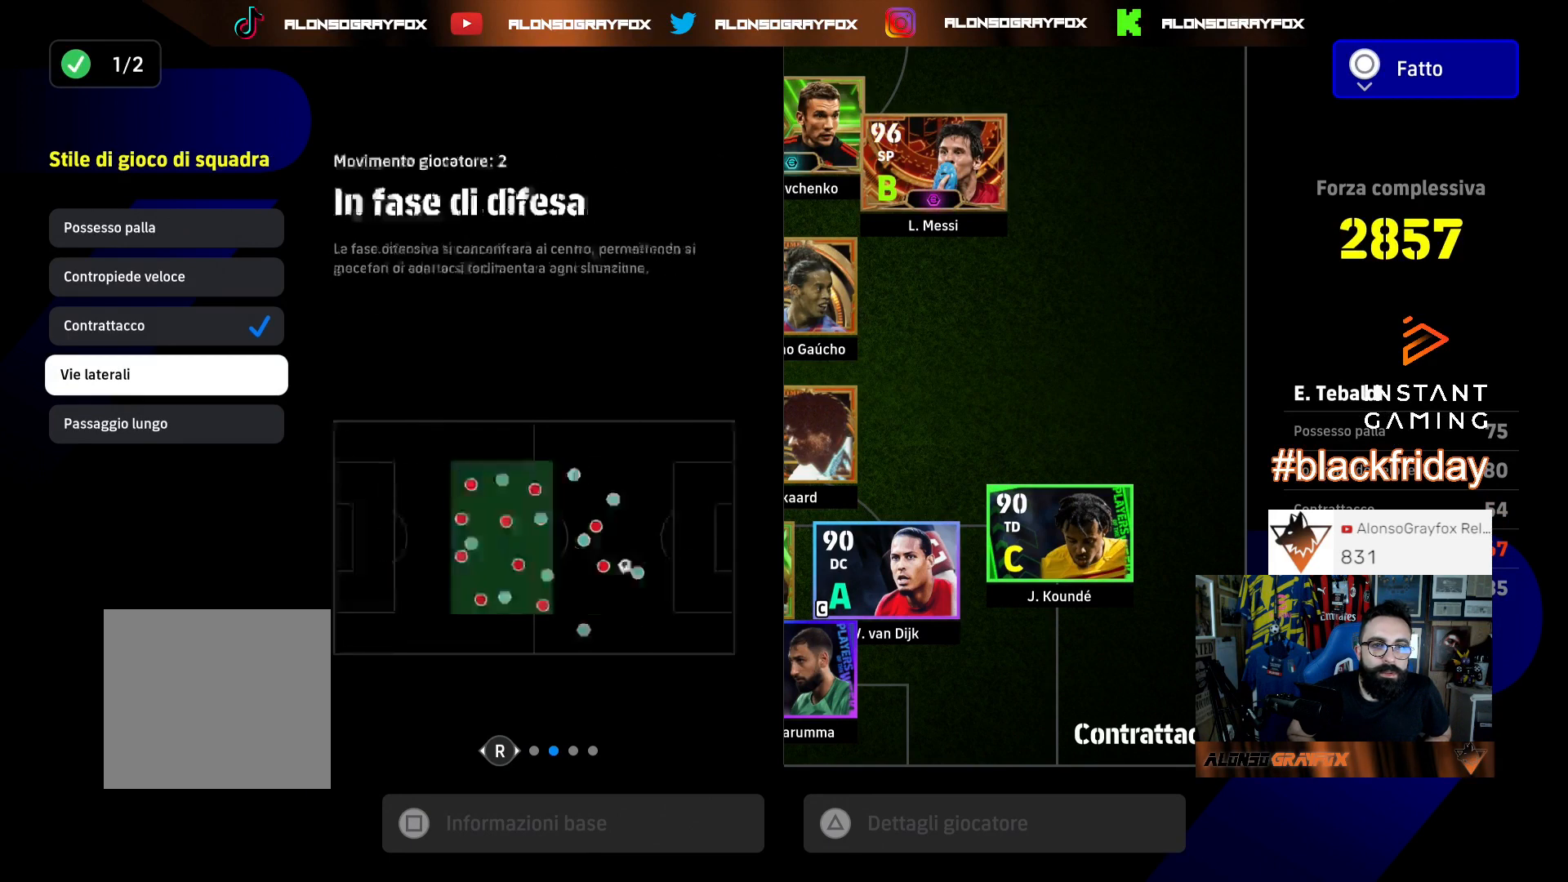
{"buttons": [], "left_stick": "center", "right_stick": "center", "events": []}
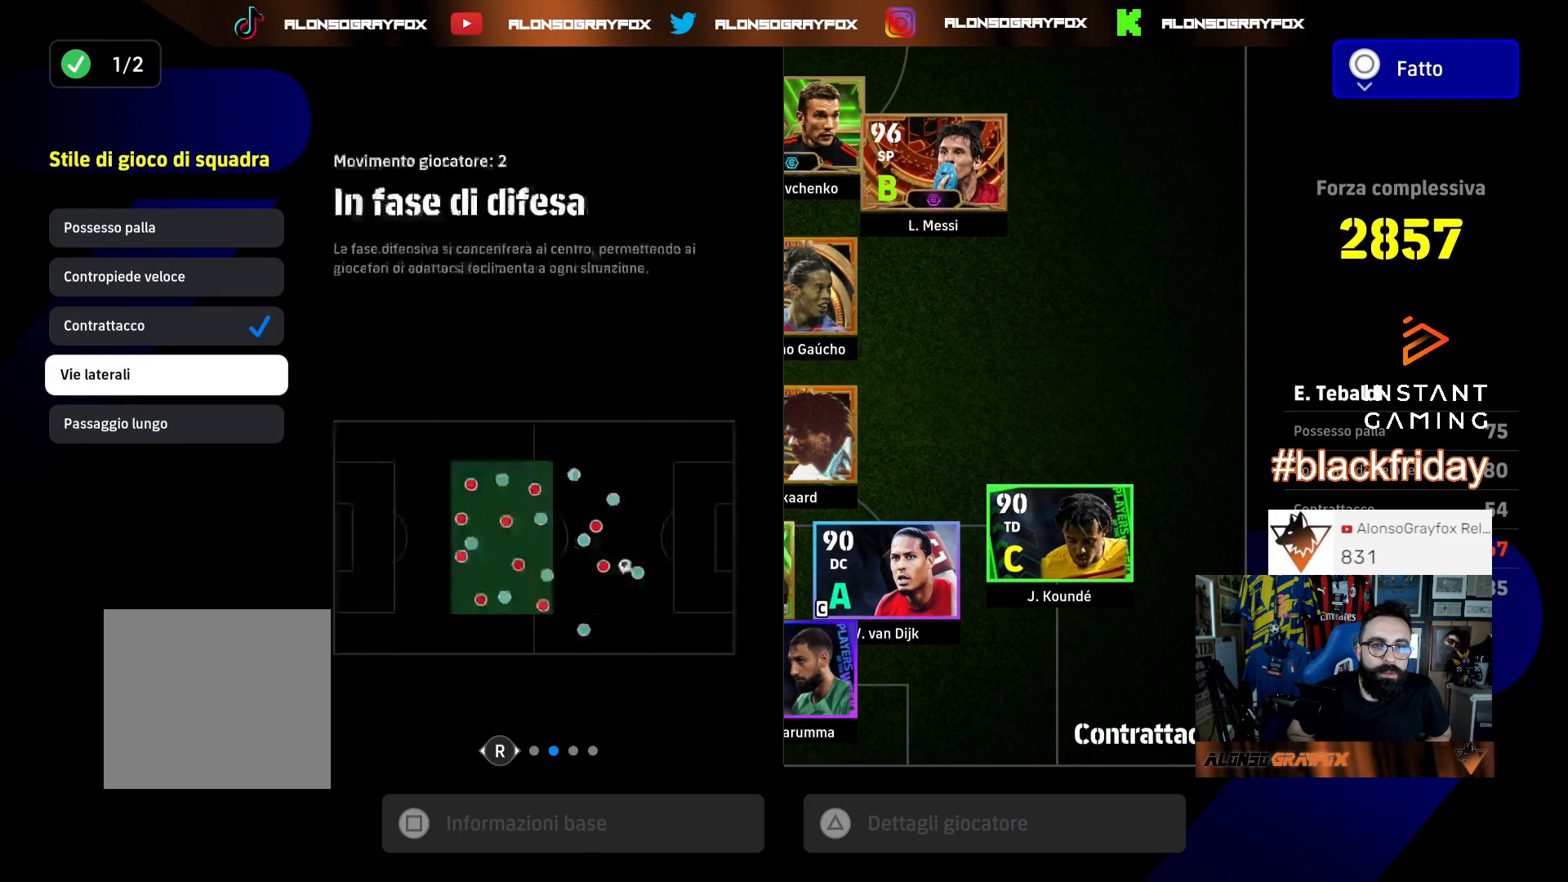
{"buttons": [], "left_stick": "center", "right_stick": "center", "events": []}
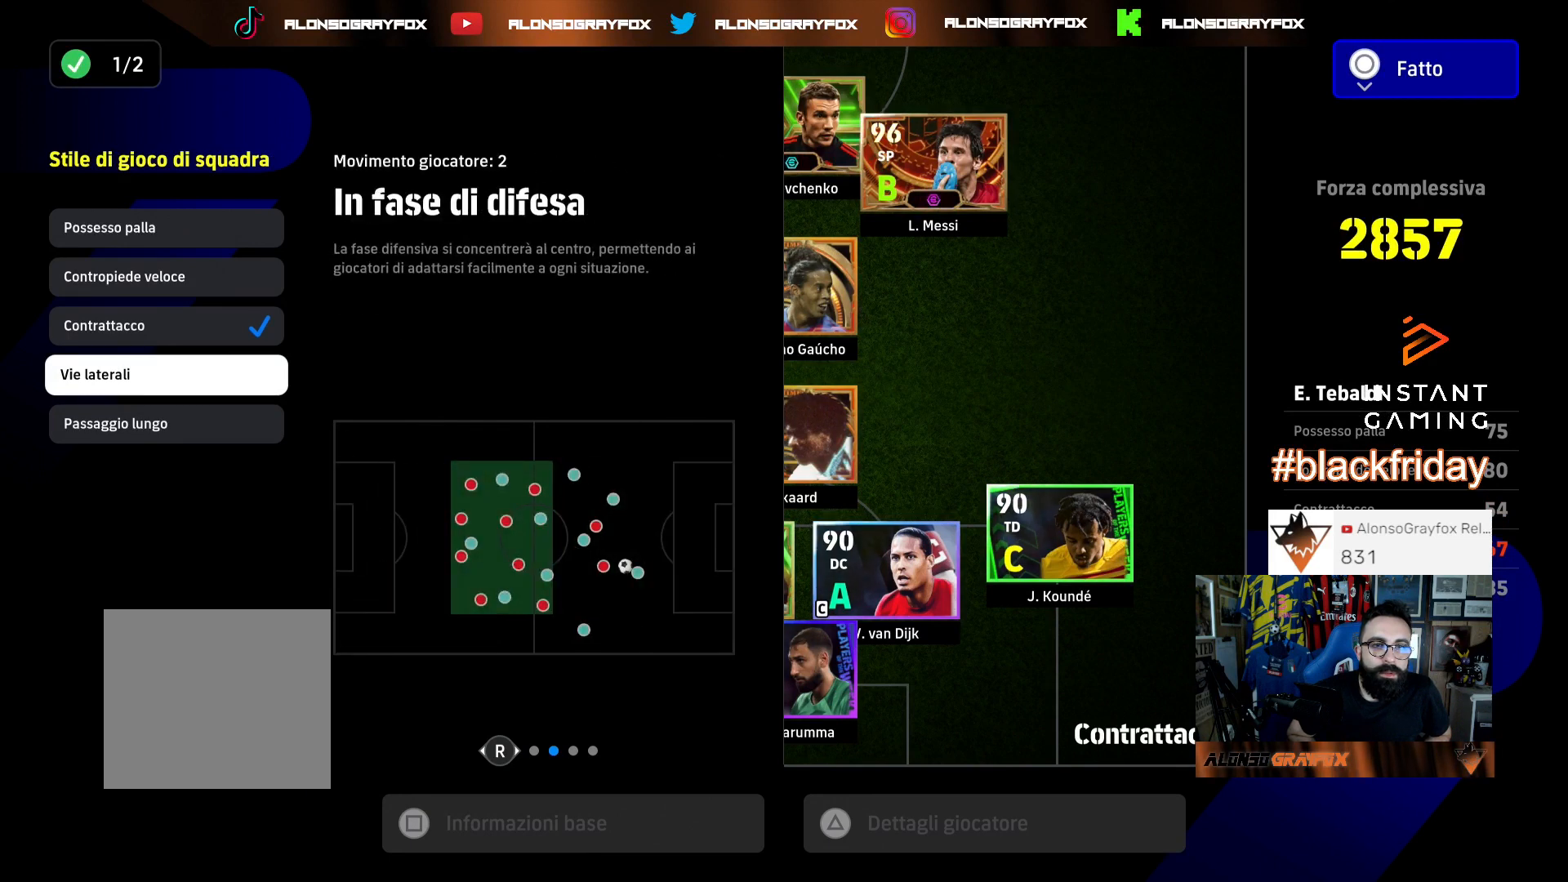
{"buttons": [], "left_stick": "center", "right_stick": "center", "events": []}
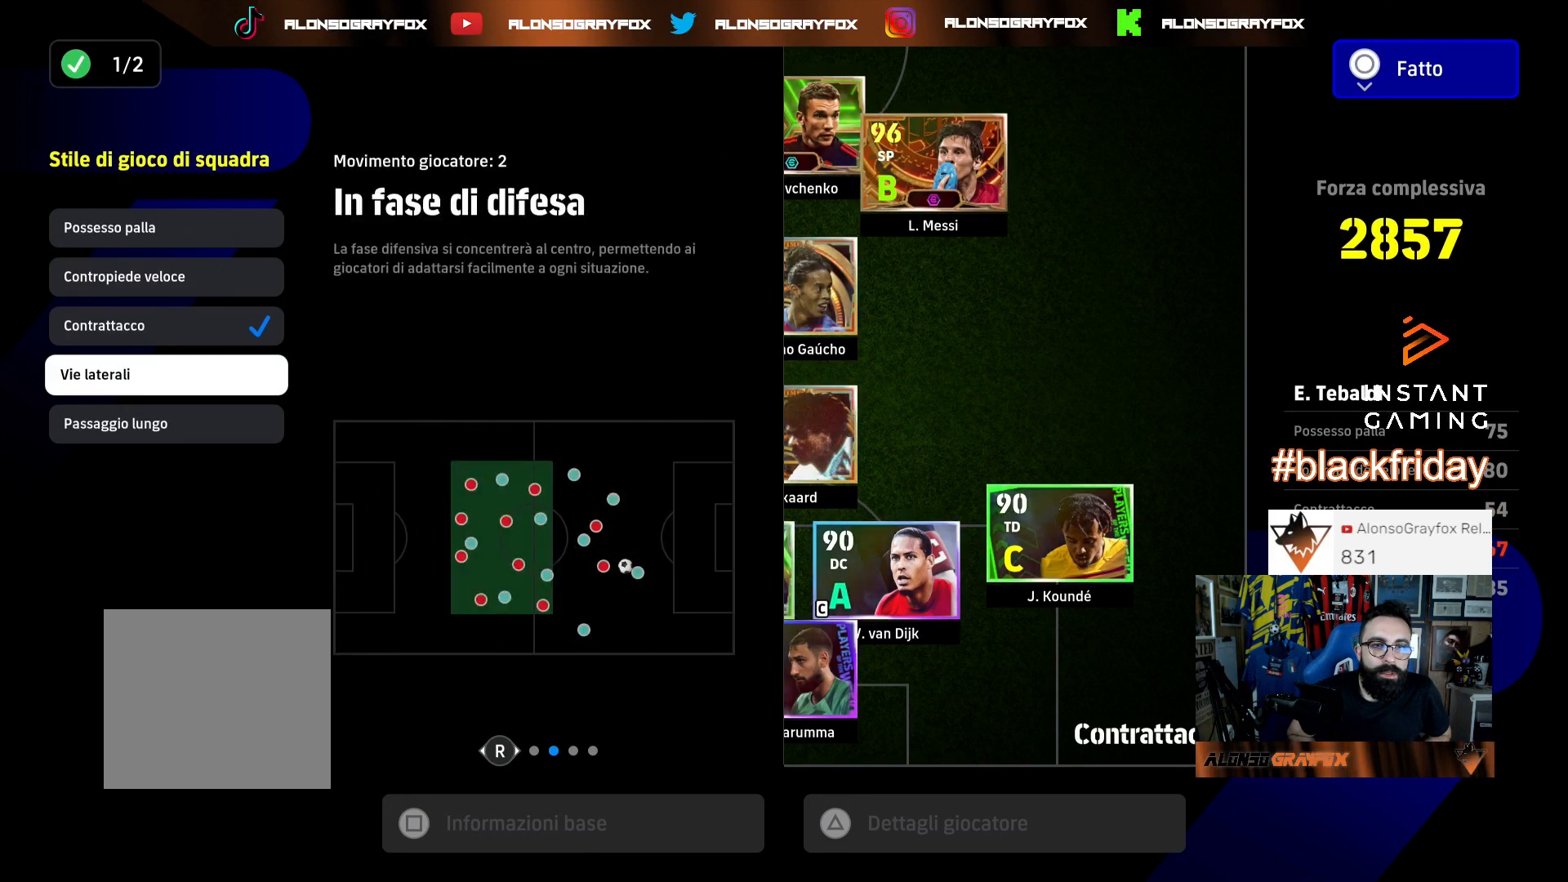
{"buttons": [], "left_stick": "center", "right_stick": "center", "events": []}
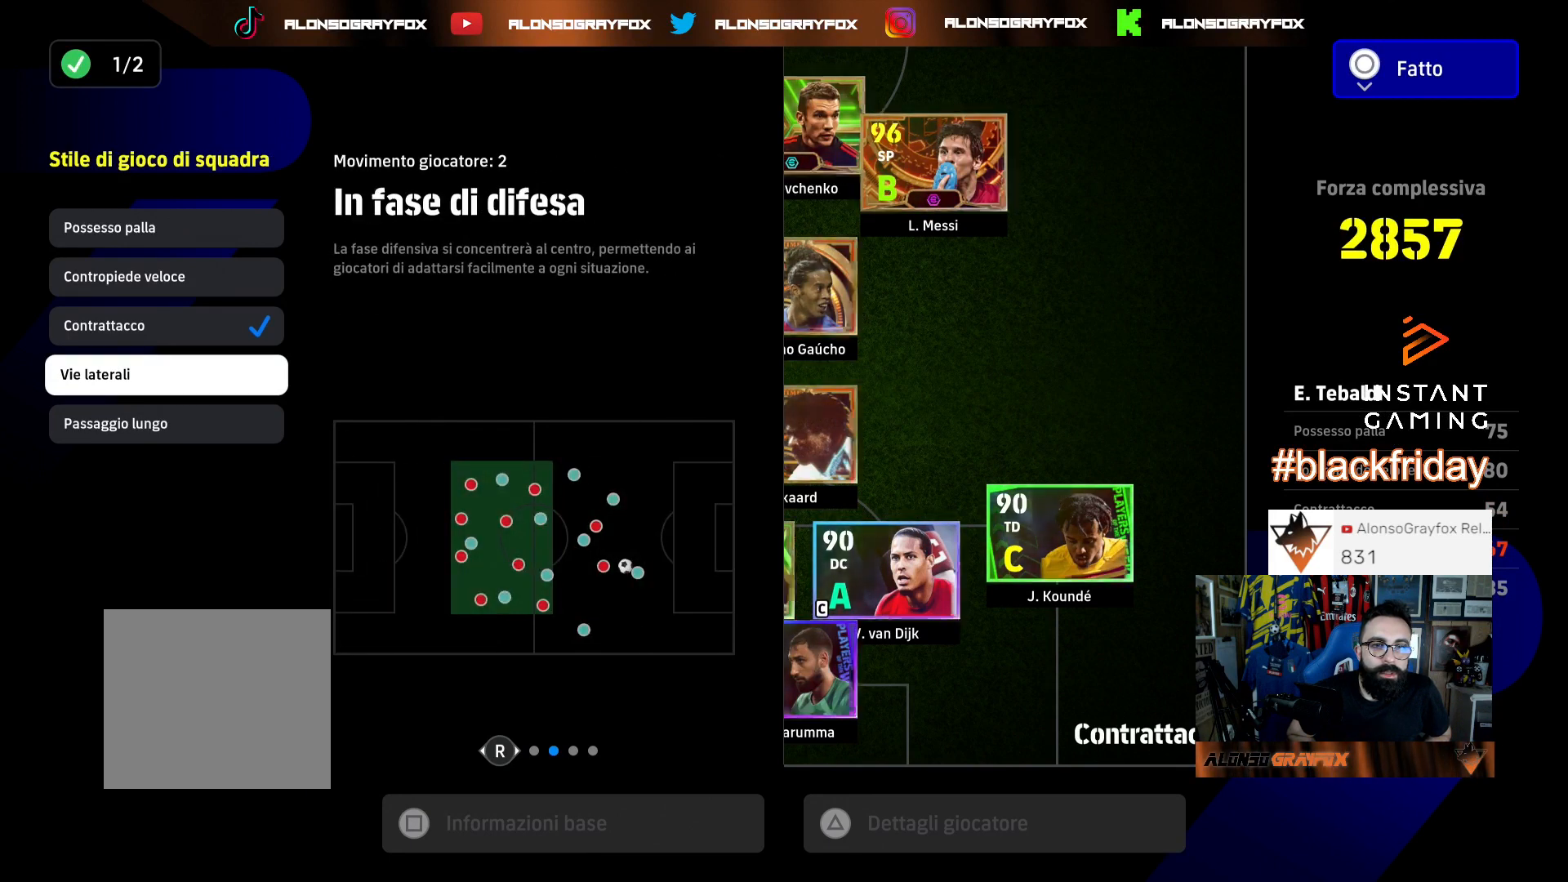
{"buttons": [], "left_stick": "center", "right_stick": "center", "events": [[167, "right_stick", "right"], [367, "right_stick", "center"]]}
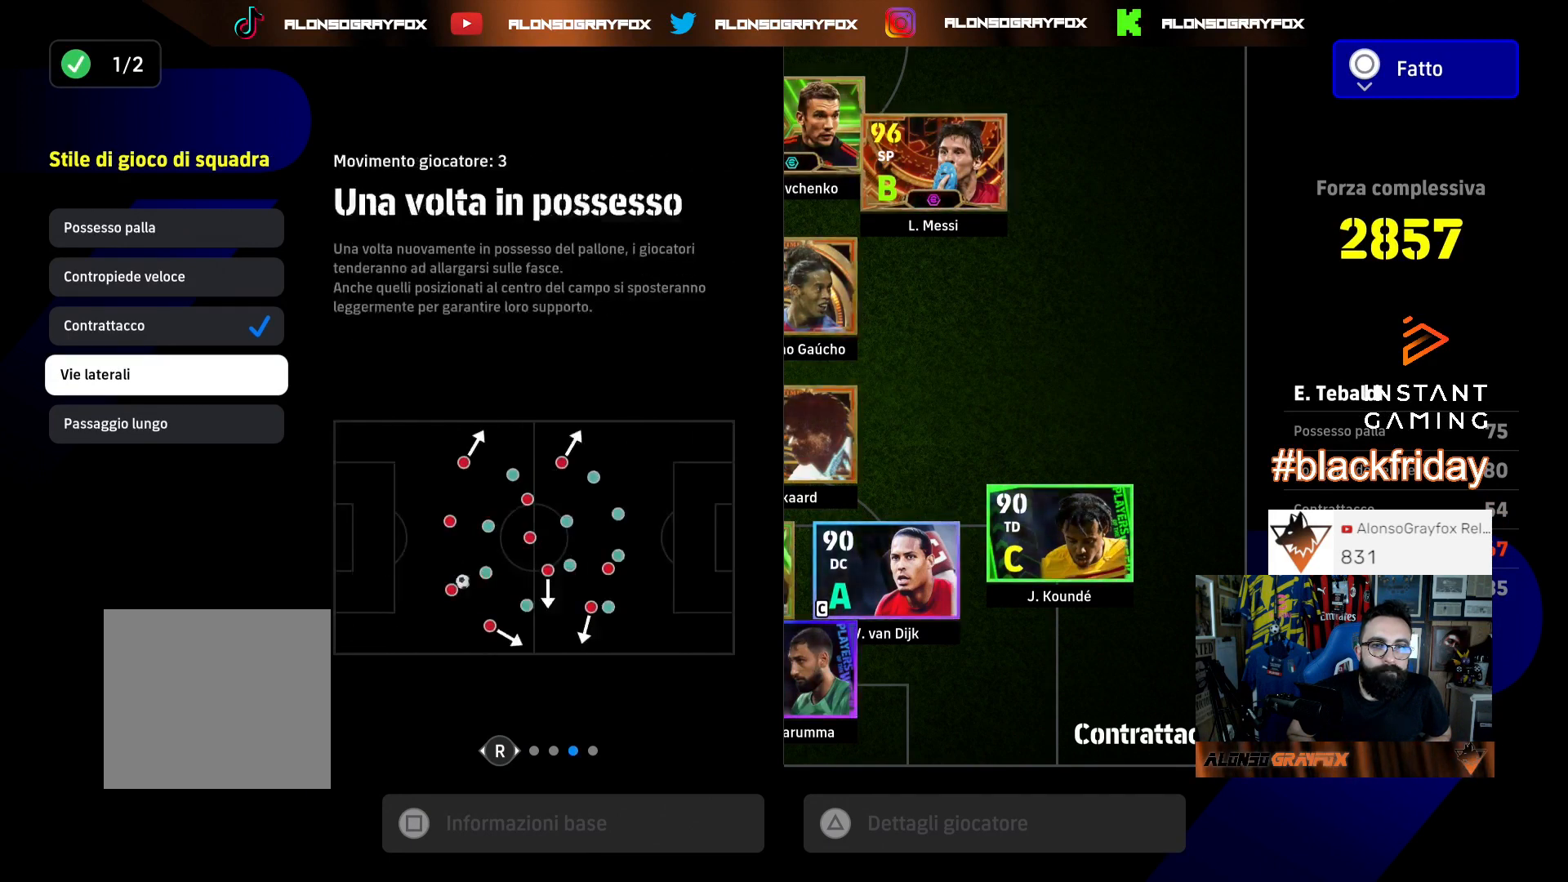
{"buttons": [], "left_stick": "center", "right_stick": "center", "events": []}
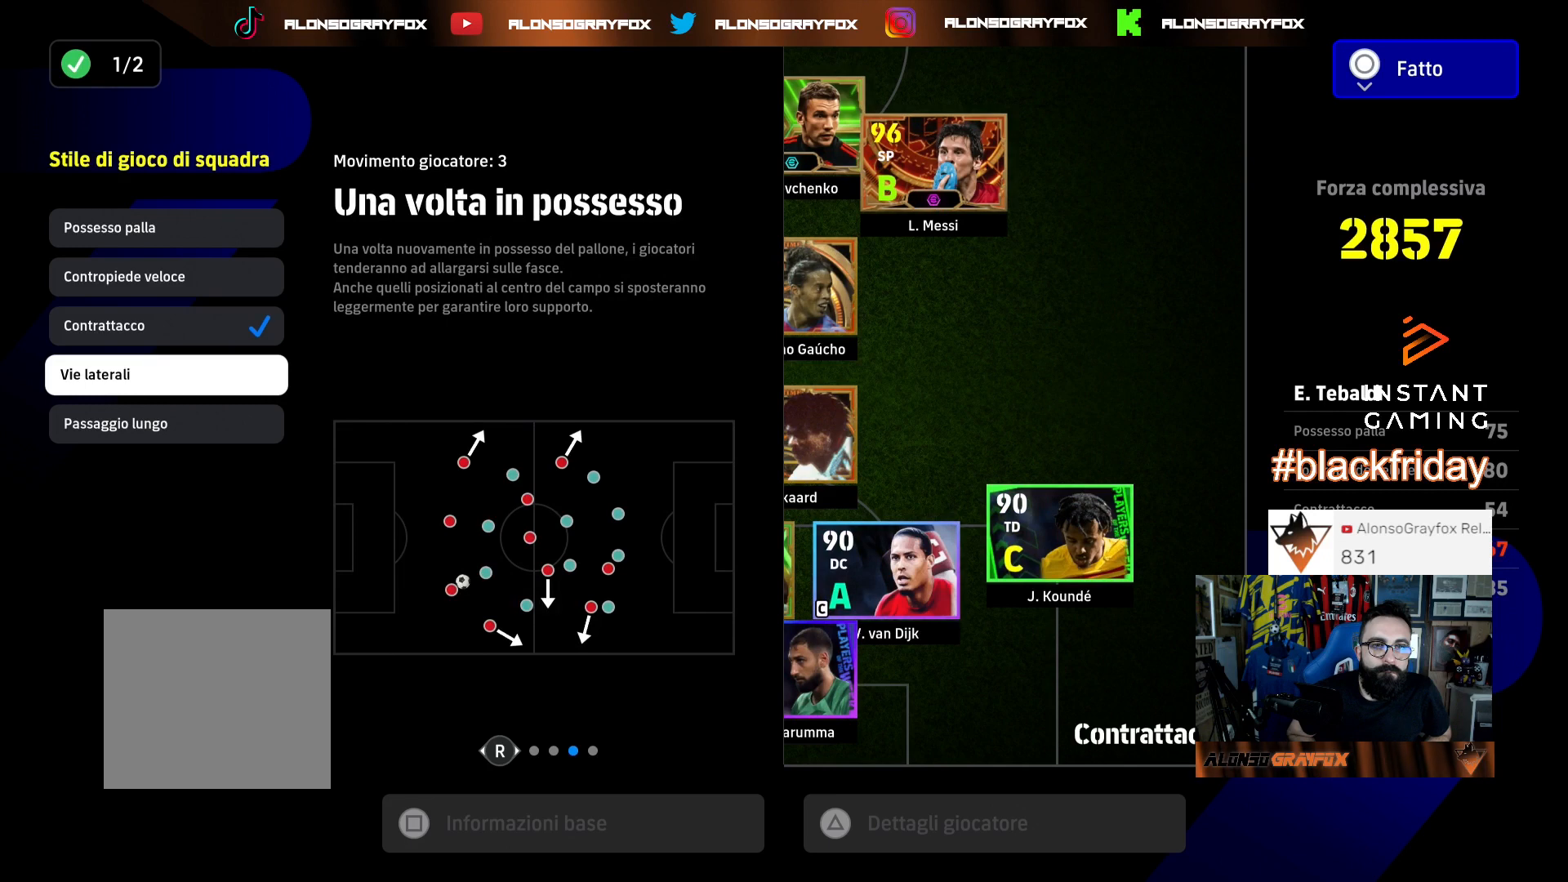
{"buttons": [], "left_stick": "center", "right_stick": "center", "events": []}
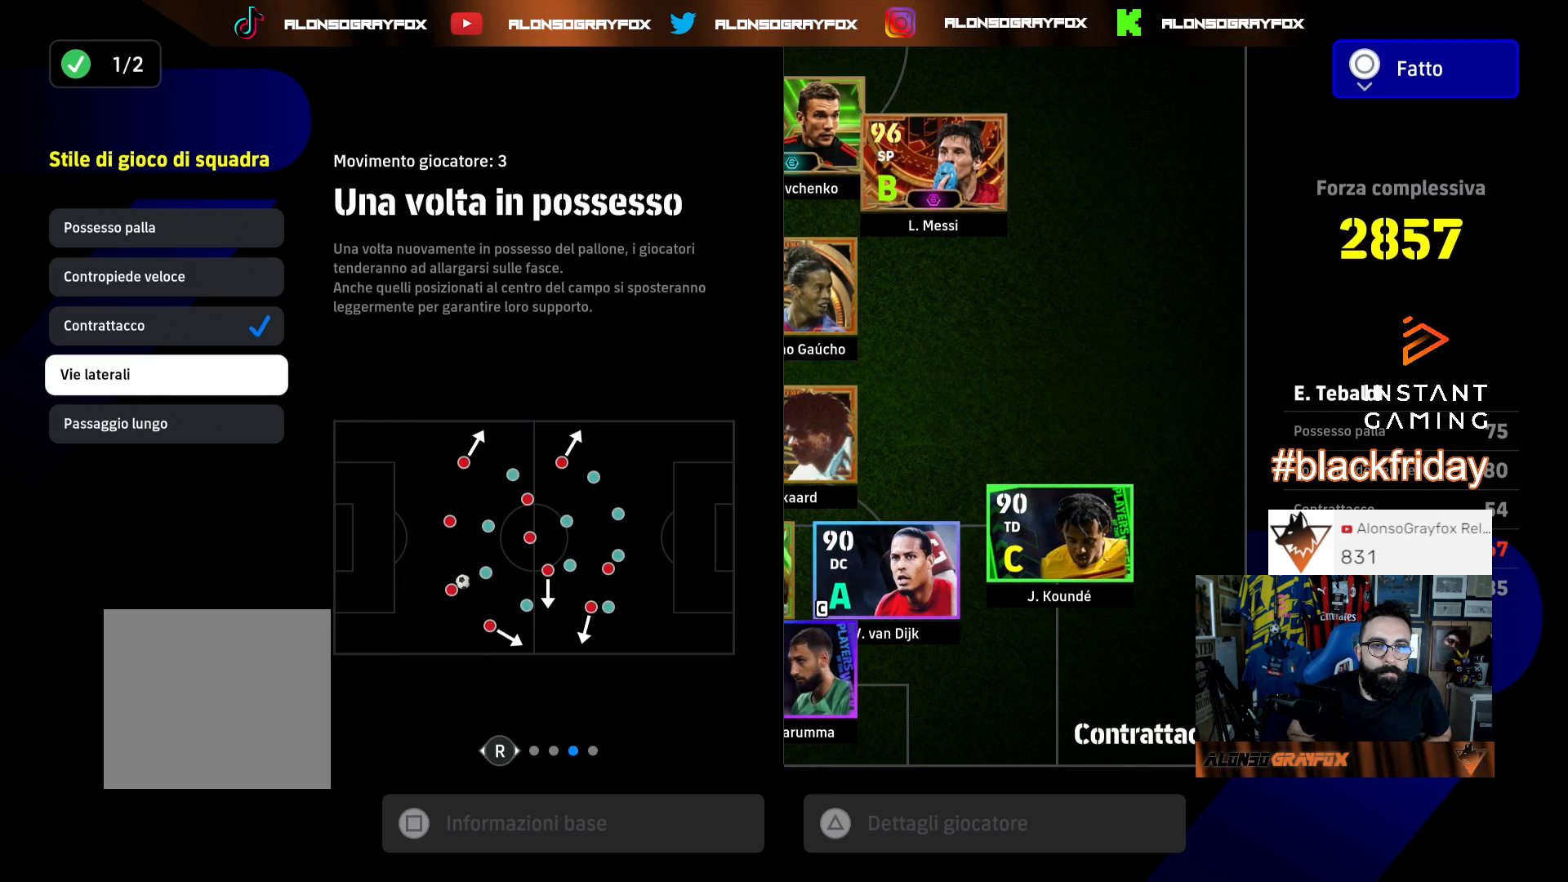
{"buttons": [], "left_stick": "center", "right_stick": "center", "events": []}
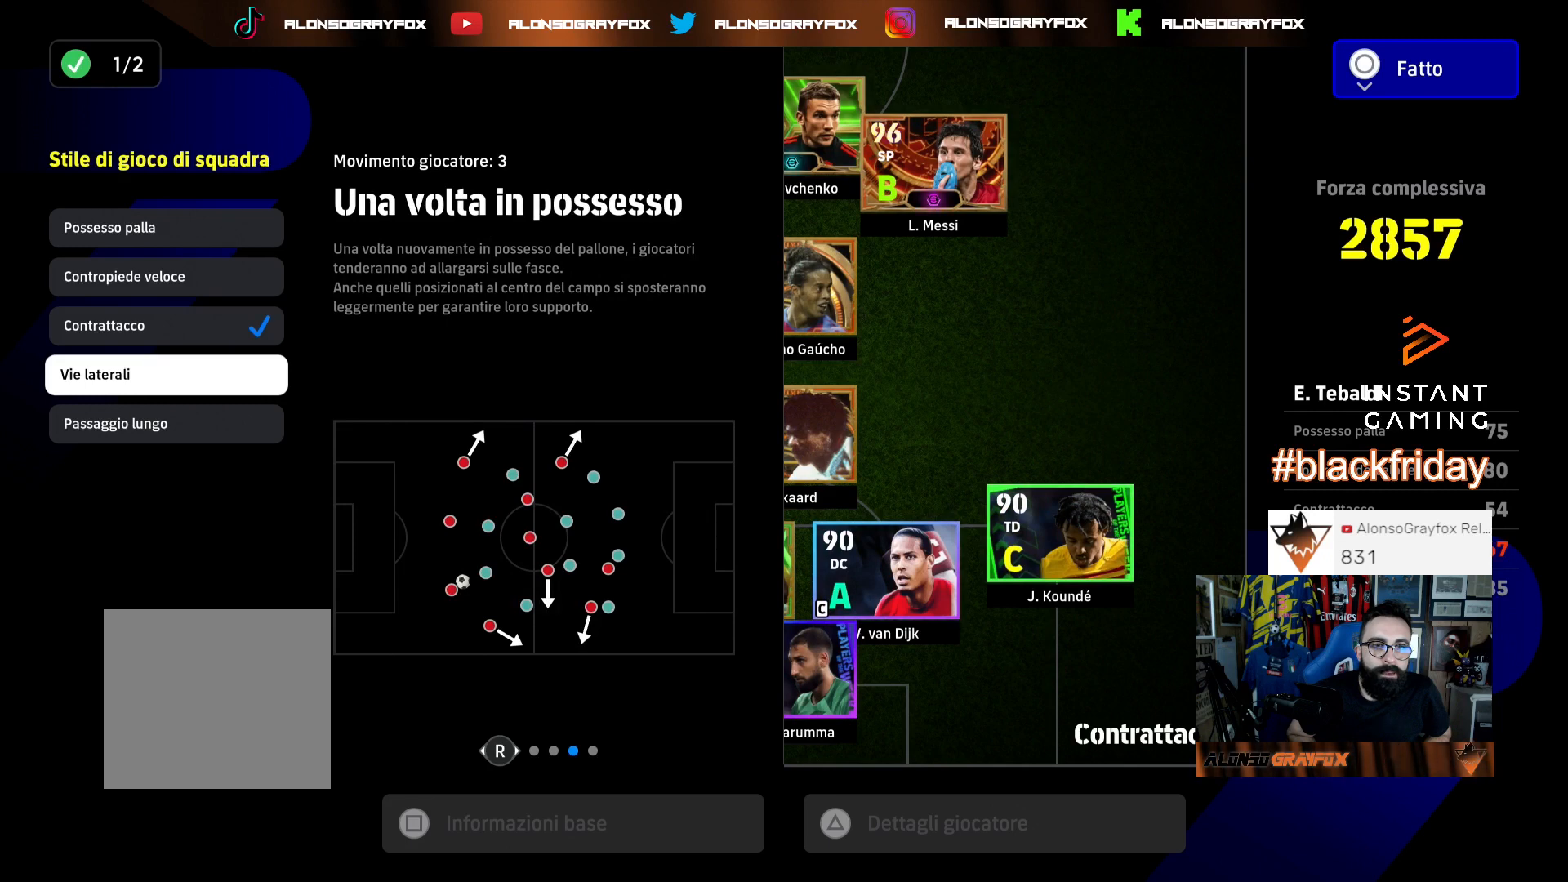
{"buttons": [], "left_stick": "center", "right_stick": "center", "events": []}
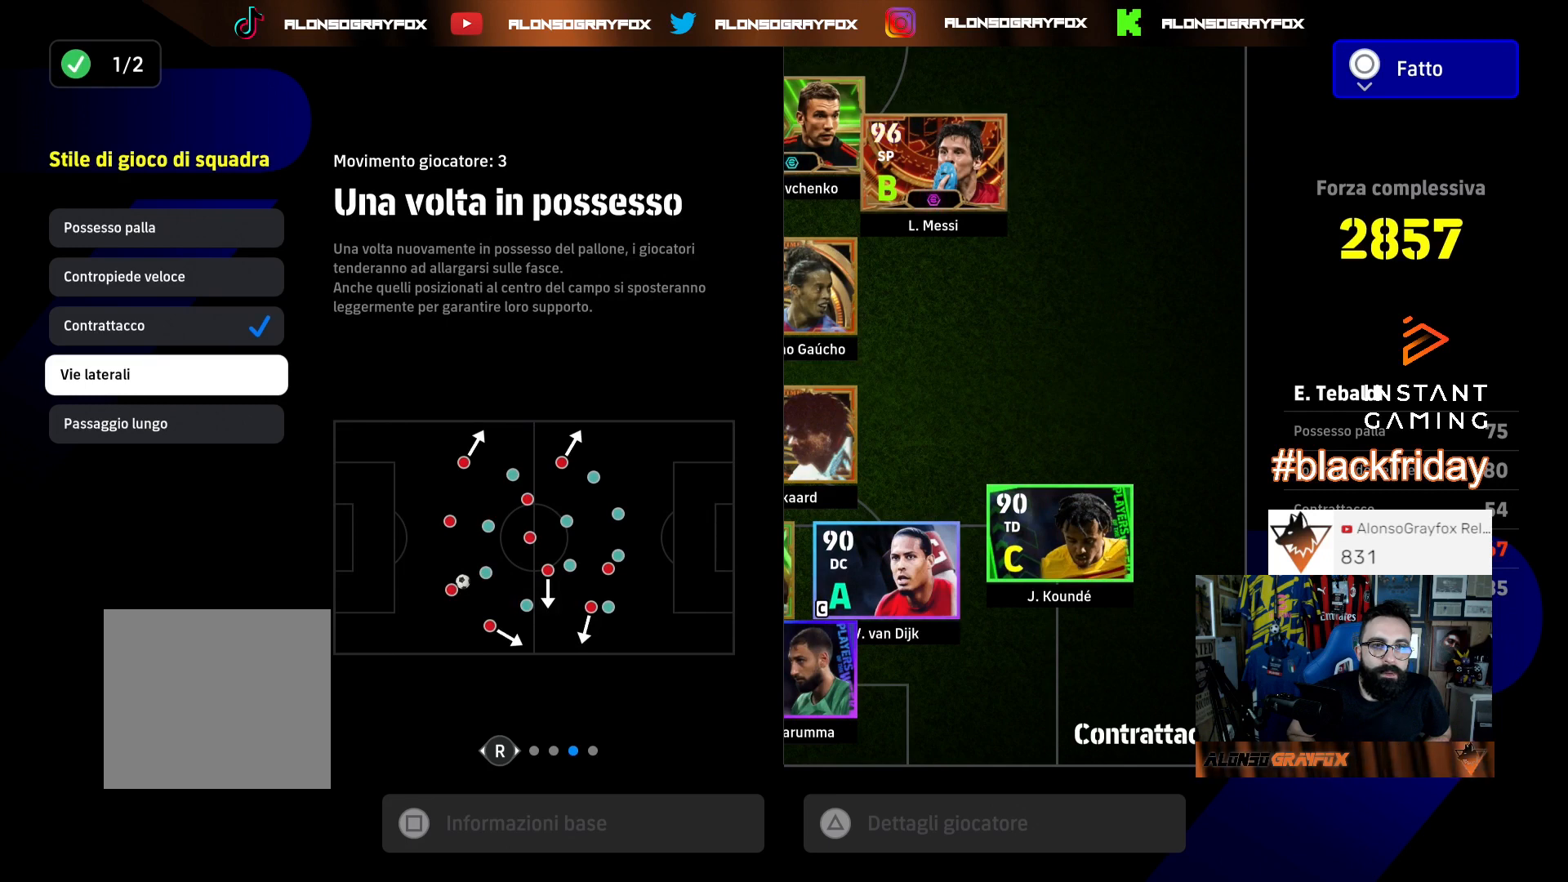
{"buttons": [], "left_stick": "center", "right_stick": "center", "events": []}
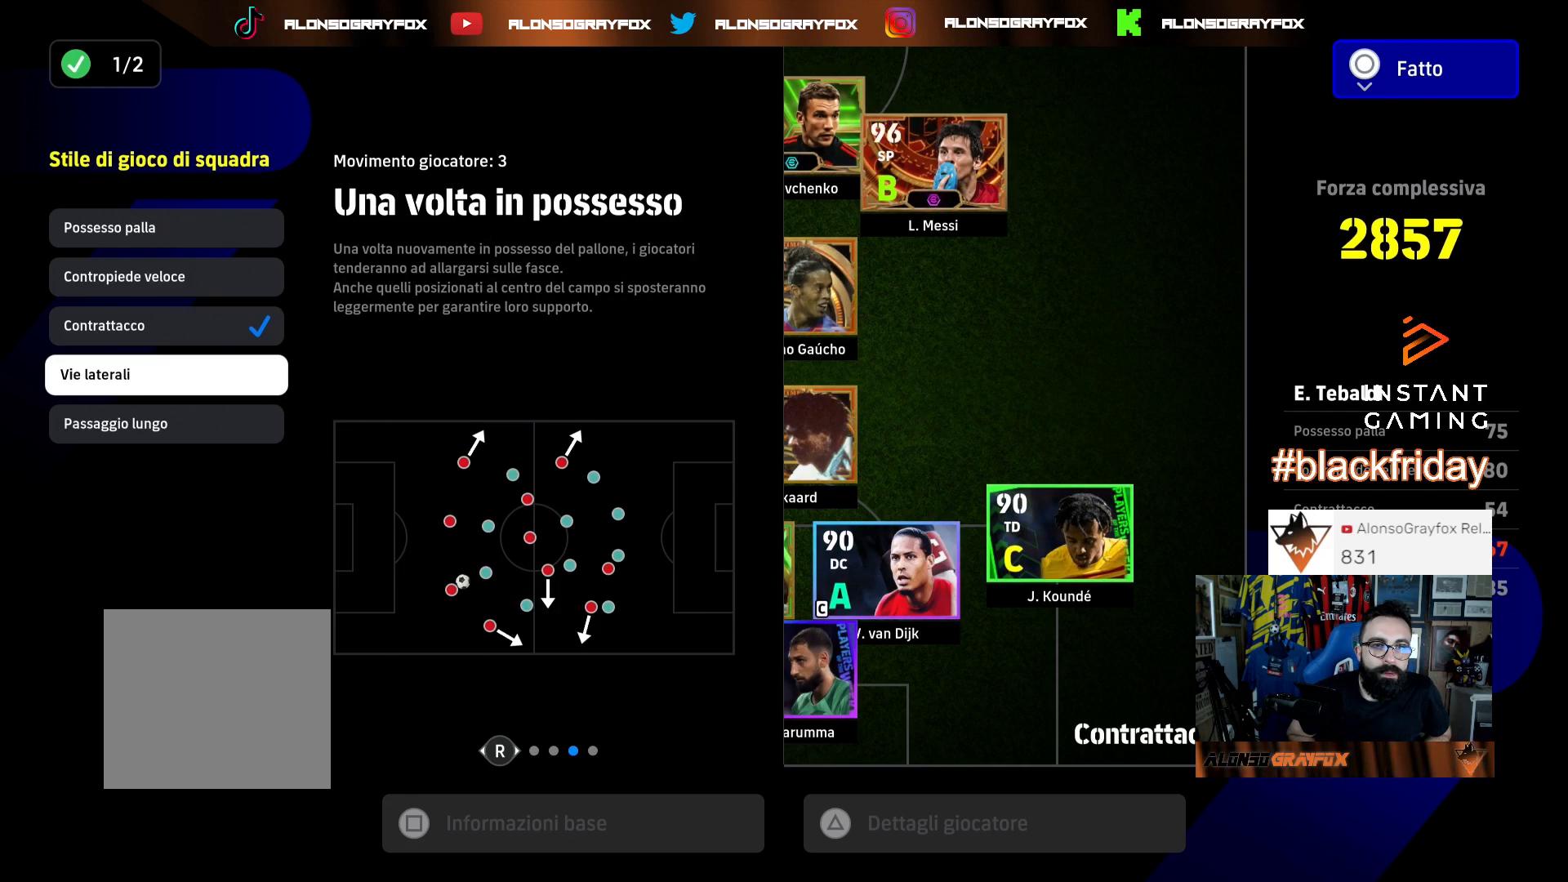
{"buttons": ["DPAD_UP"], "left_stick": "center", "right_stick": "center", "events": [[33, "DPAD_DOWN", "down"], [133, "DPAD_DOWN", "up"], [433, "DPAD_UP", "down"]]}